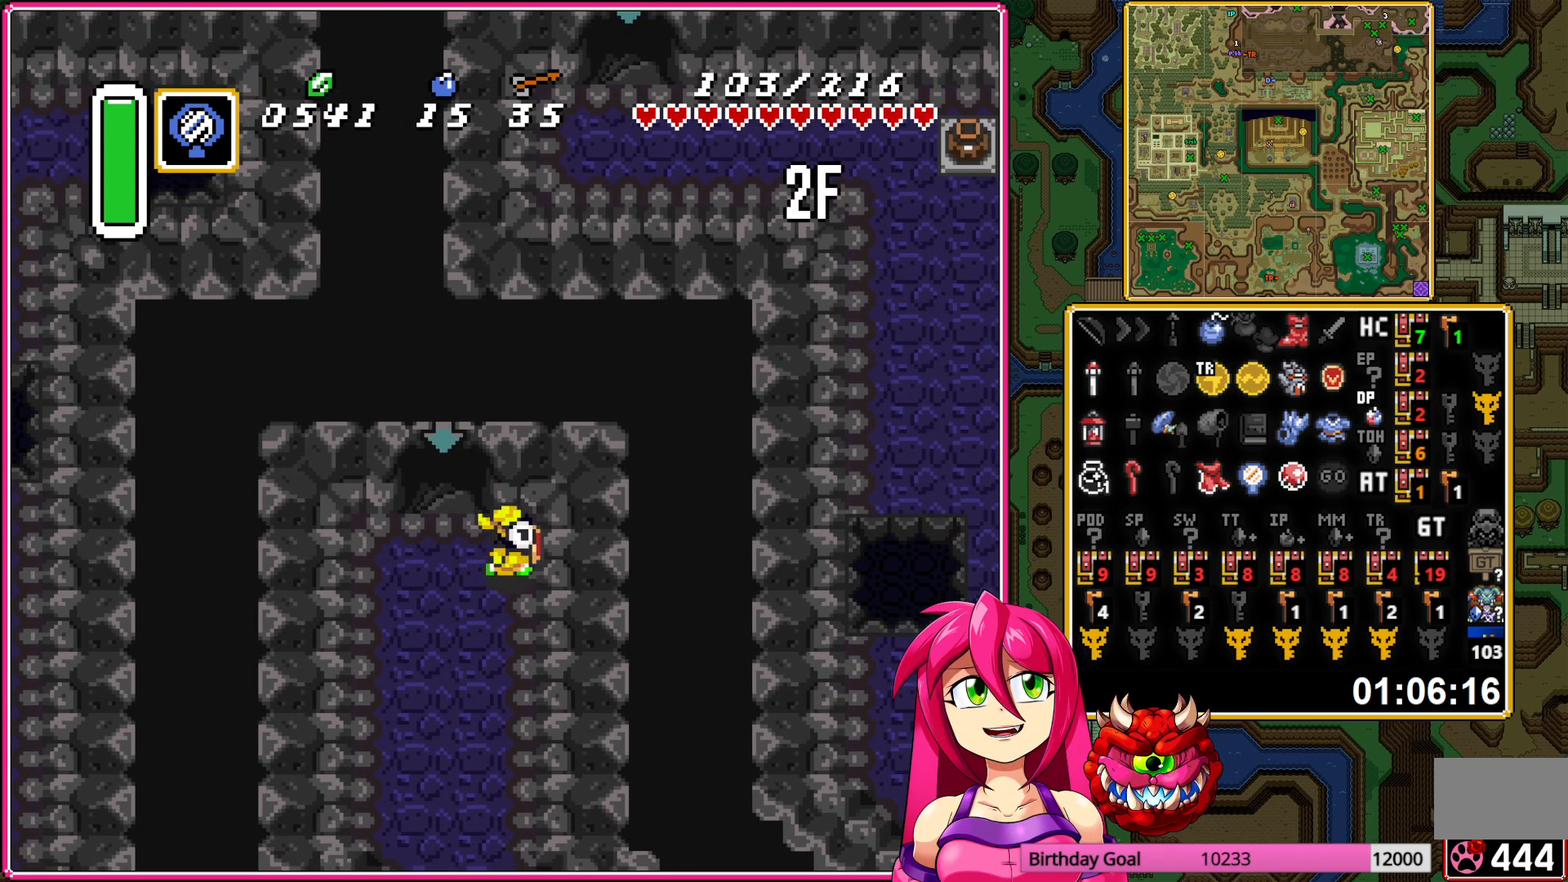
Gameplay with a controller (Nintendo layout); each line is a JSON object with the inputs held at the frame after it. "events" lists button and stick changes between this image and that frame as [ms after this image, input, new state], when the widget could be followed in between. Not read: L3 R3.
{"buttons": ["A"], "events": [[167, "DPAD_DOWN", "up"]]}
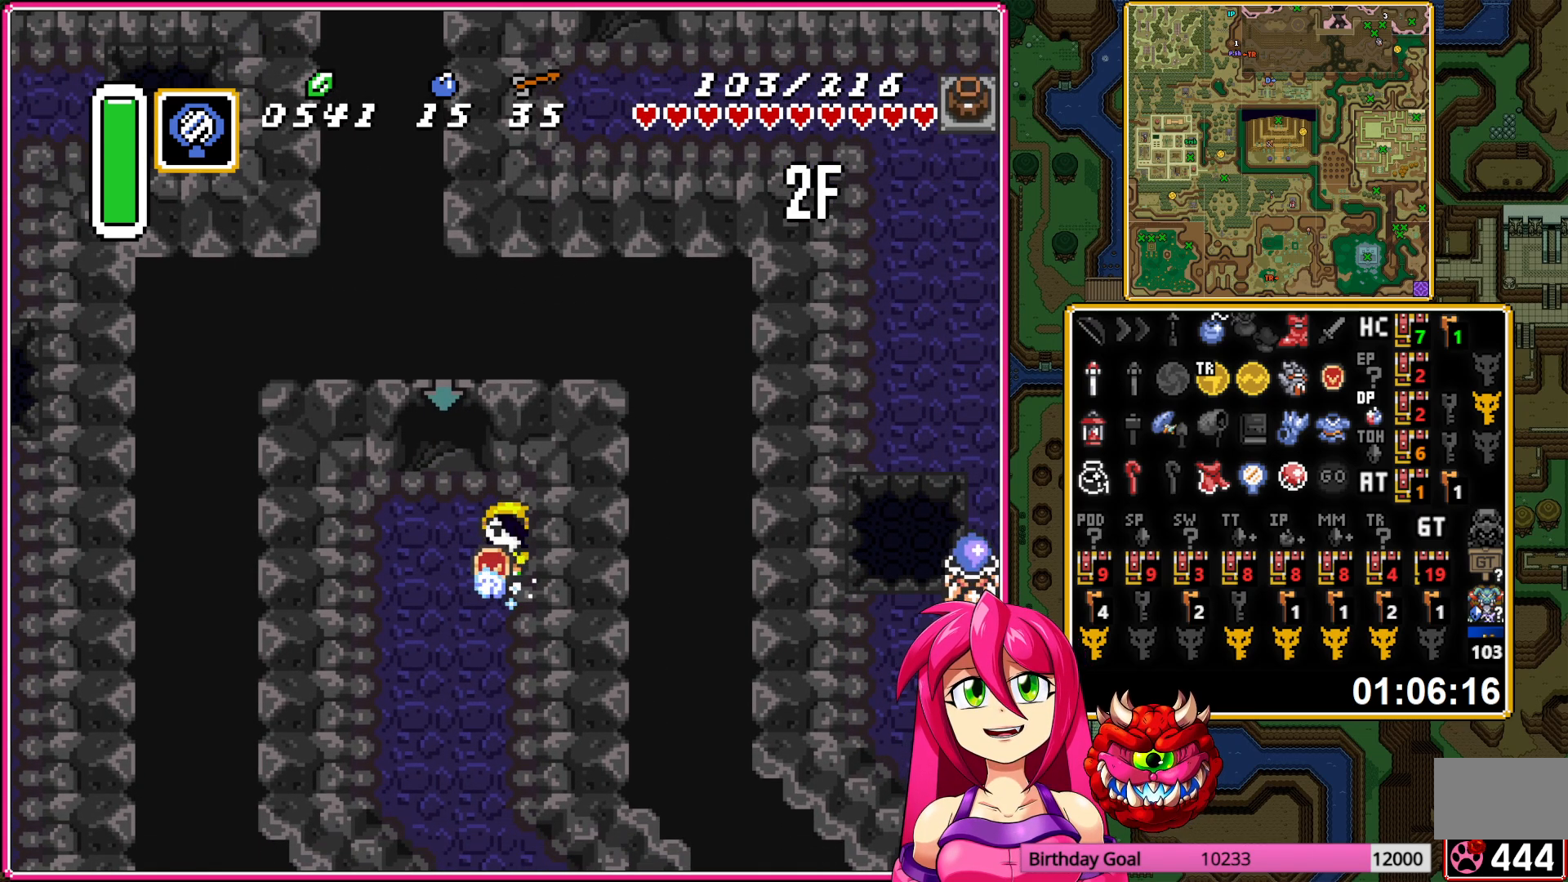
{"buttons": [], "events": [[283, "A", "up"]]}
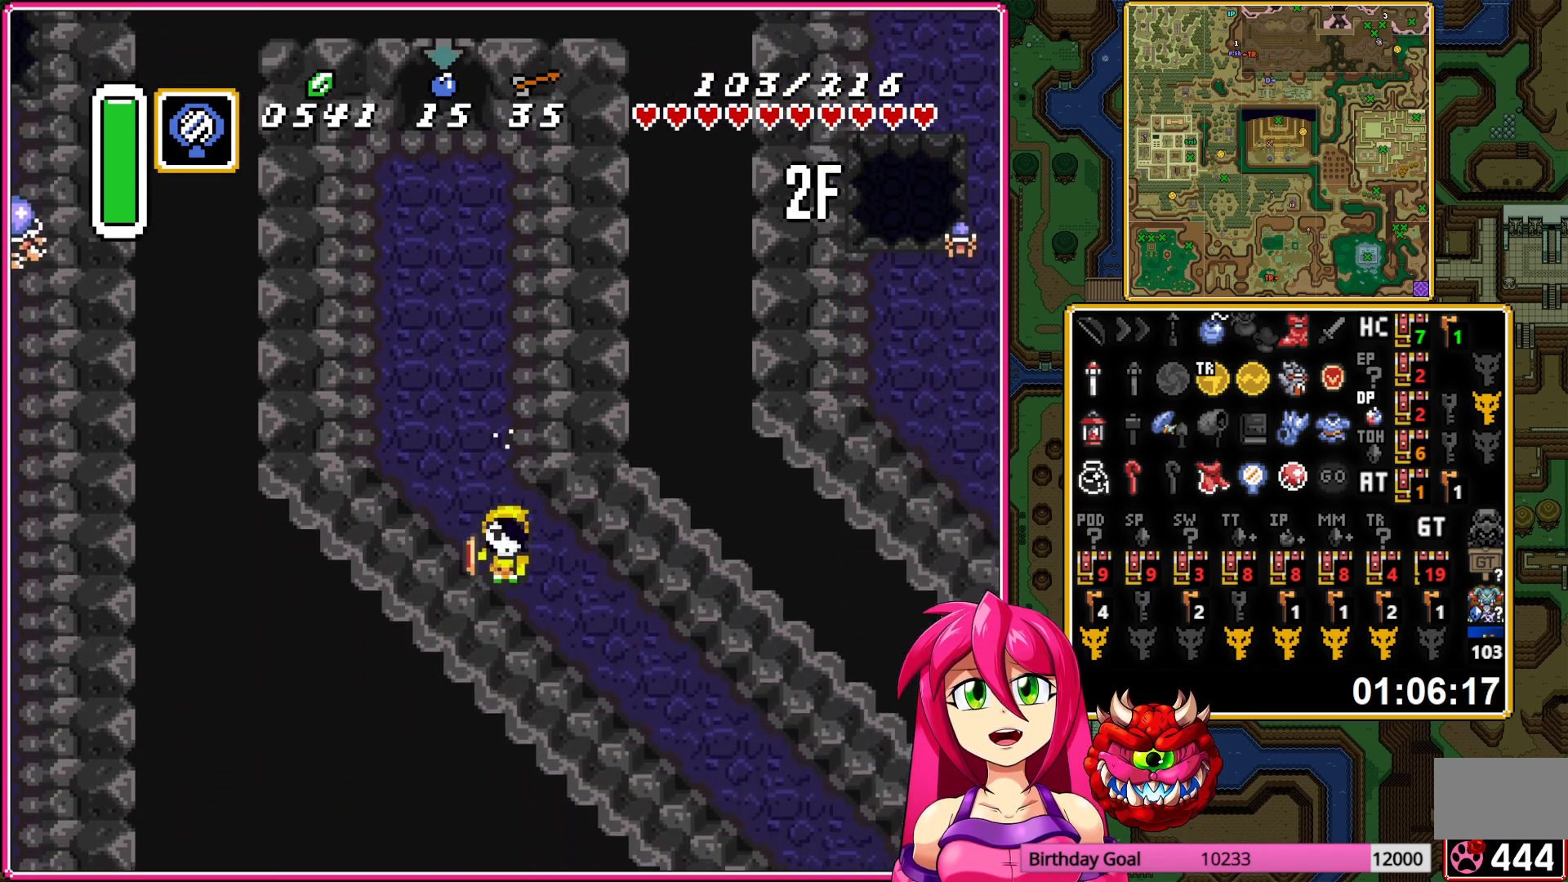
{"buttons": [], "events": []}
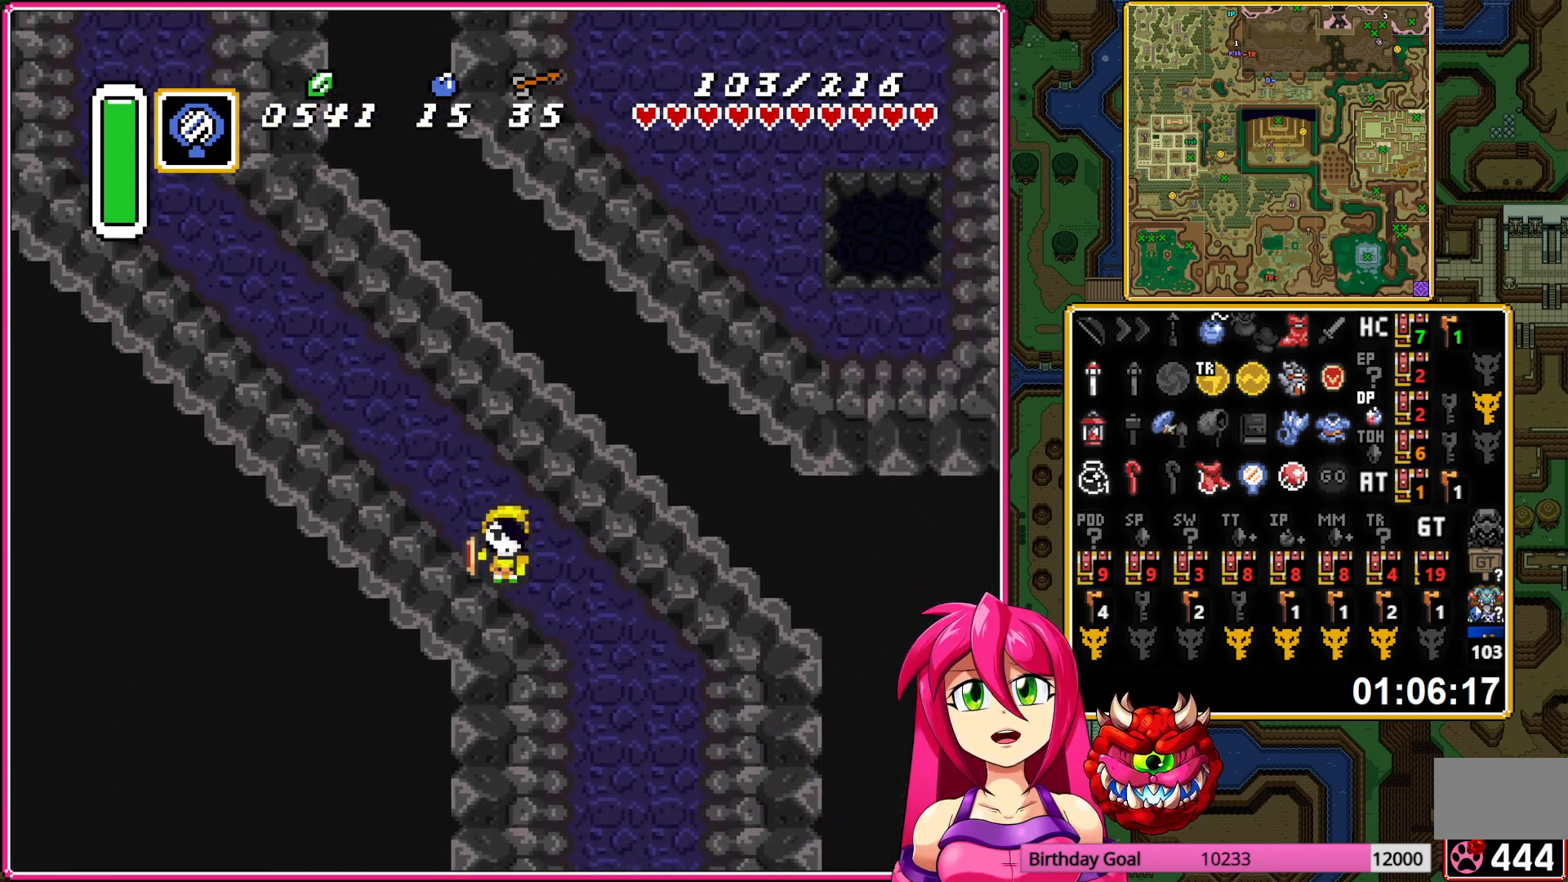
{"buttons": [], "events": []}
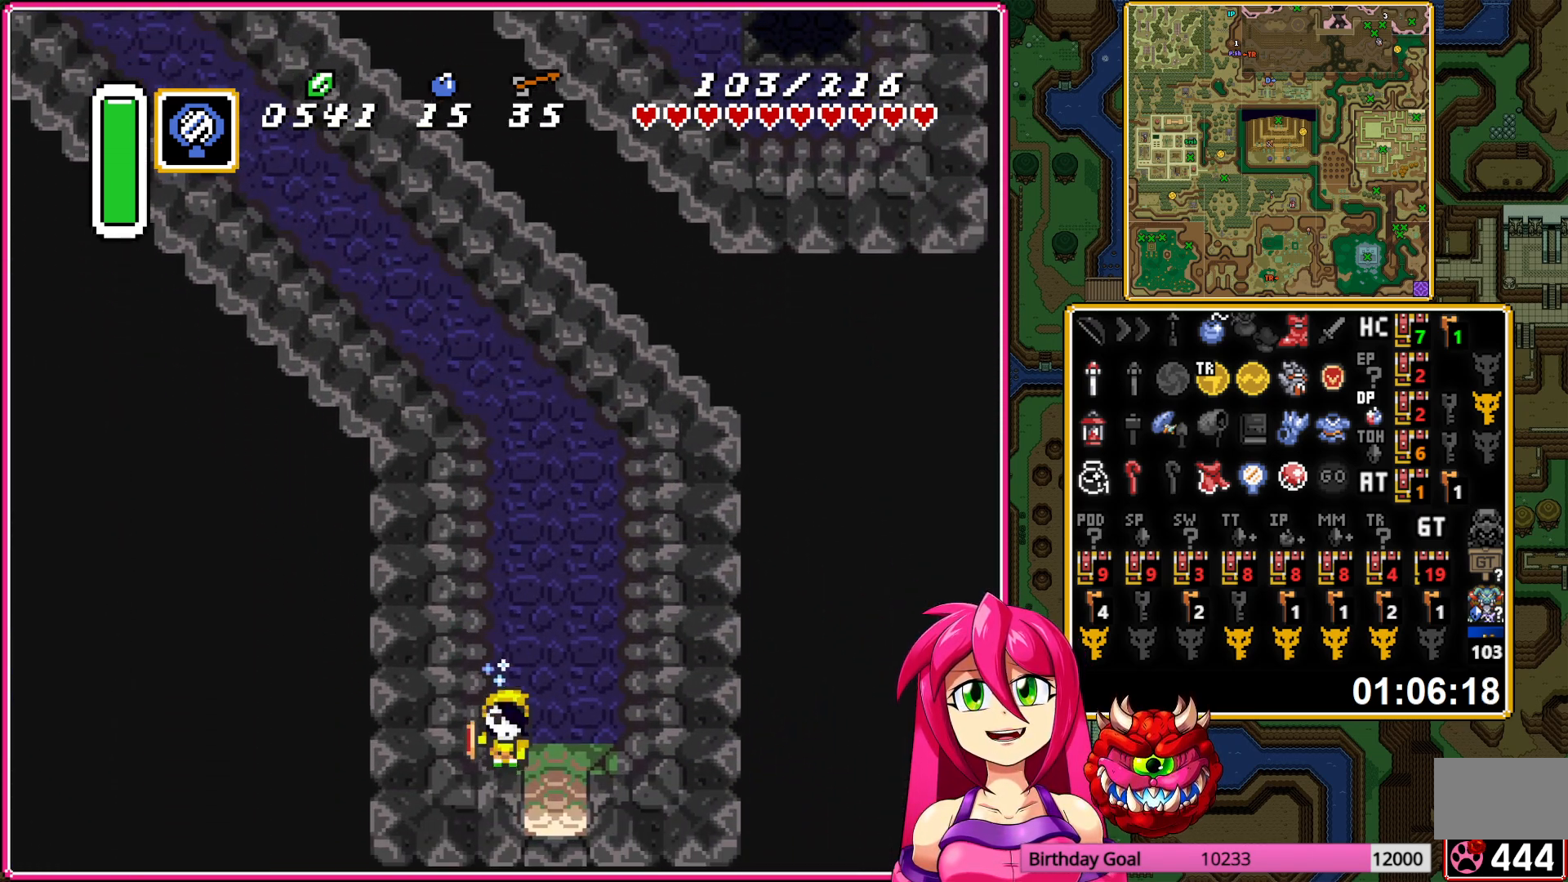
{"buttons": [], "events": []}
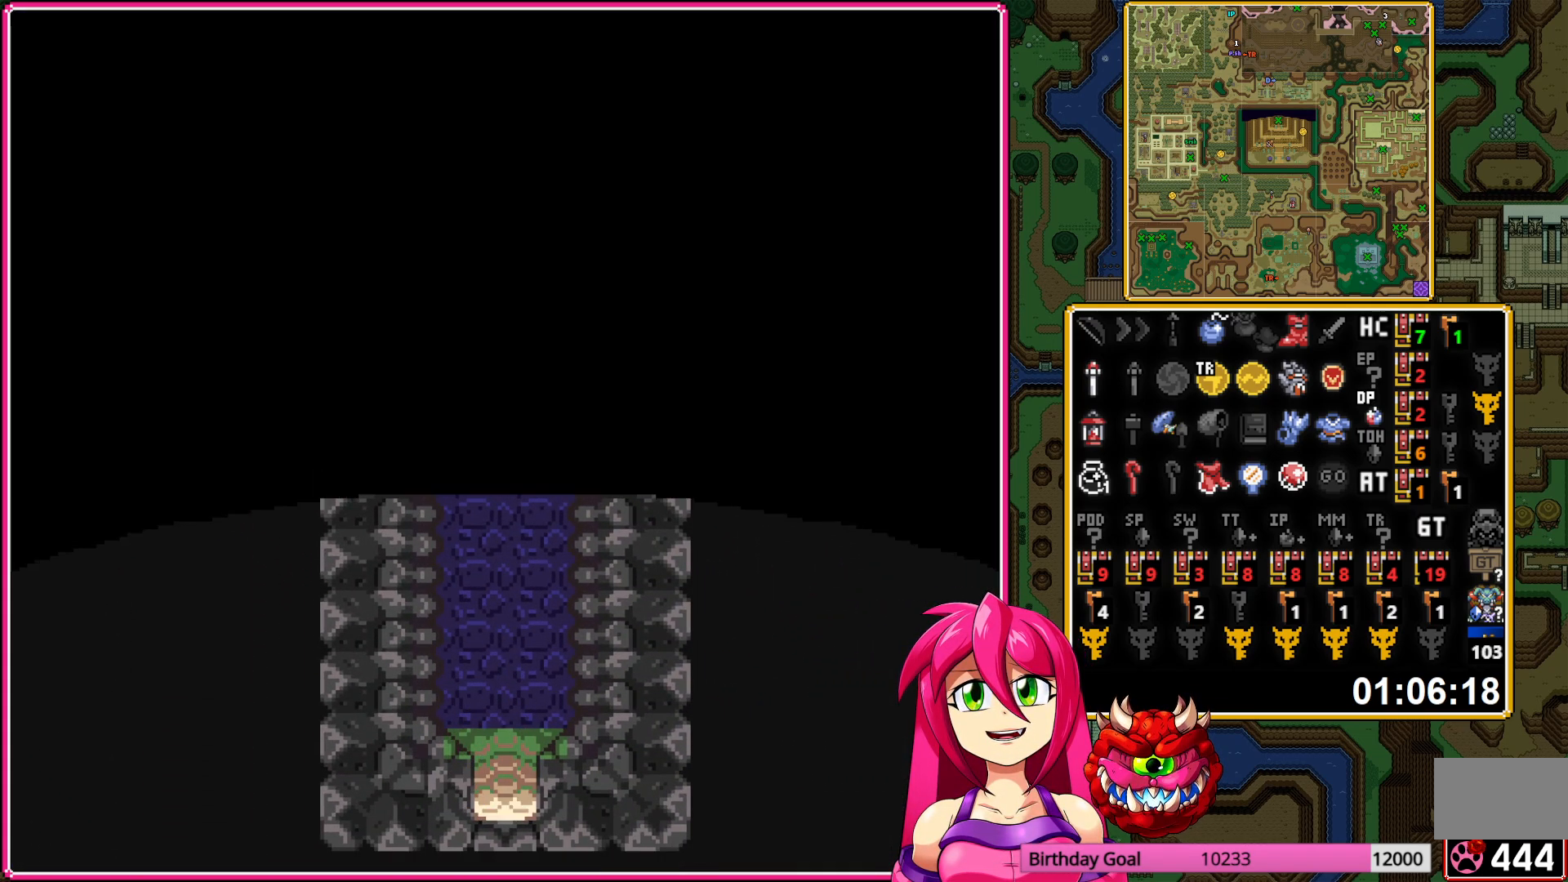
{"buttons": [], "events": []}
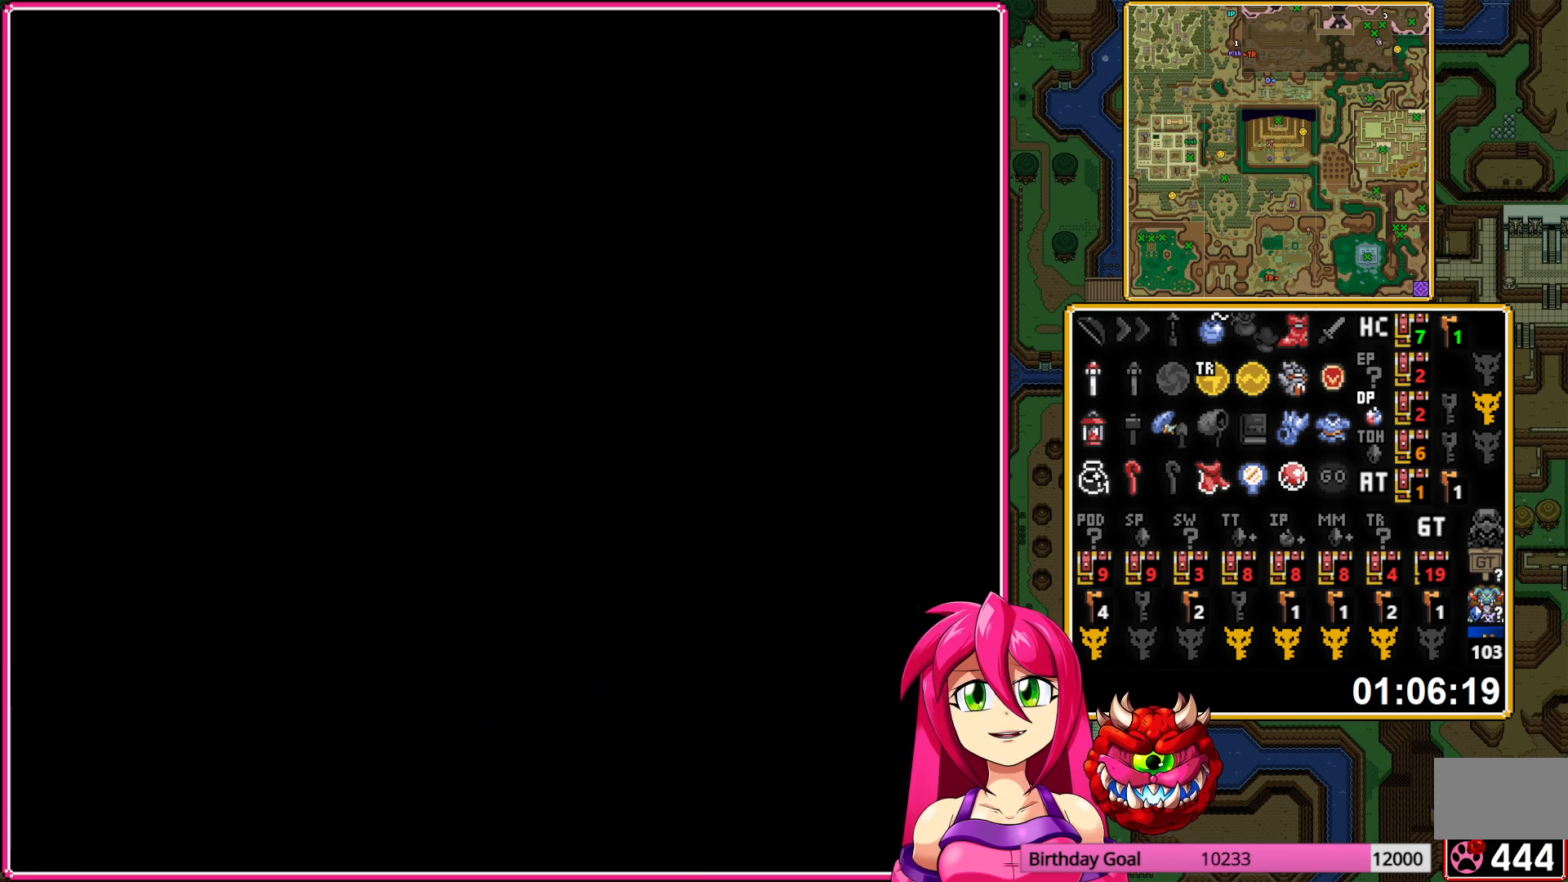
{"buttons": [], "events": []}
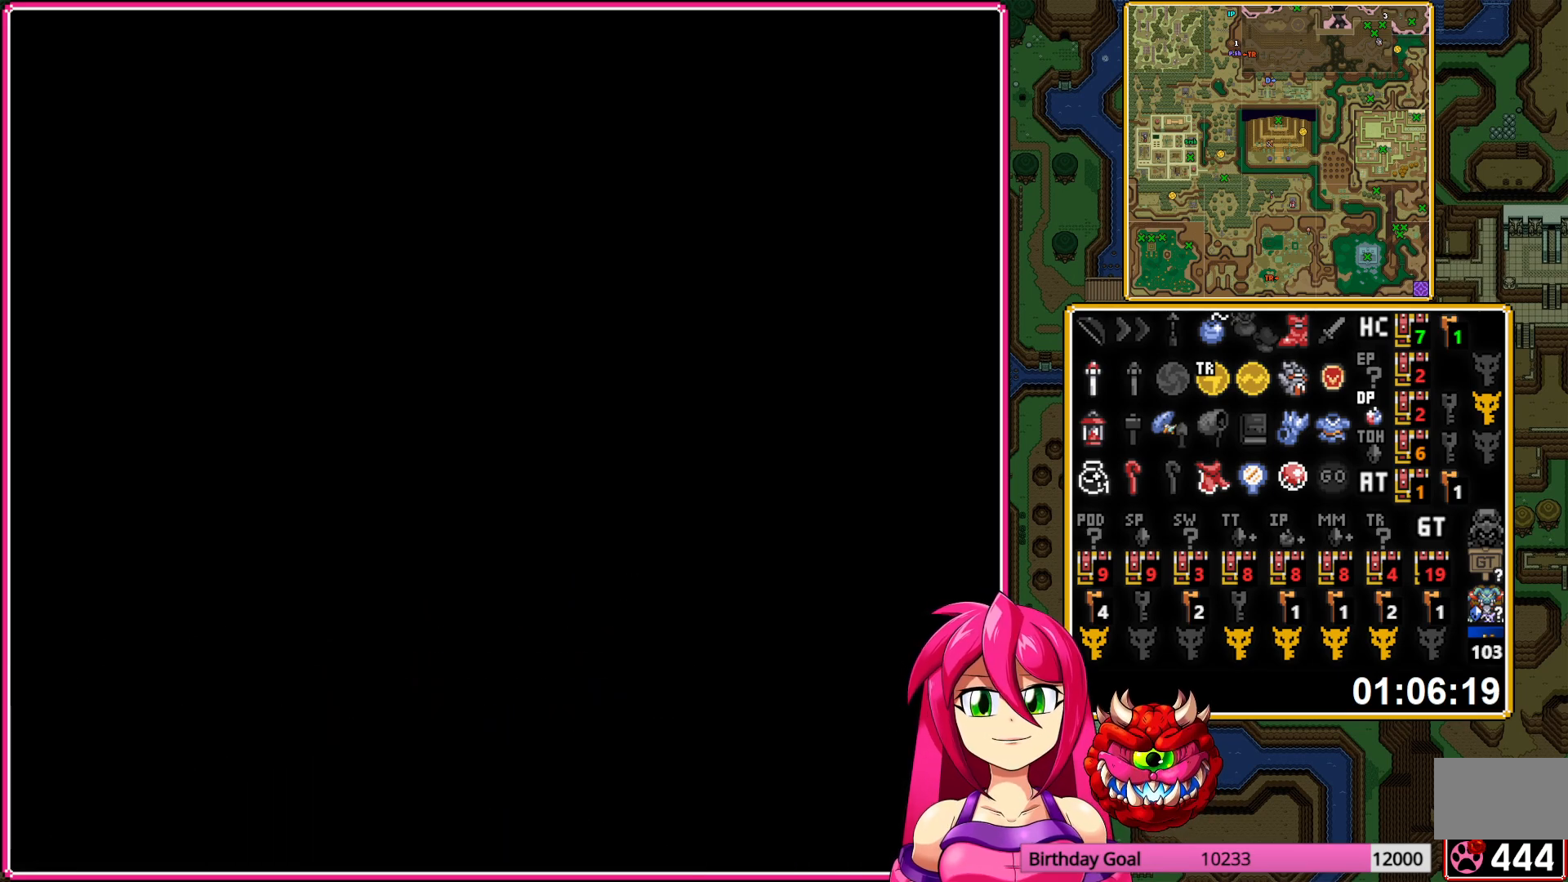
{"buttons": ["DPAD_DOWN"], "events": [[317, "DPAD_DOWN", "down"]]}
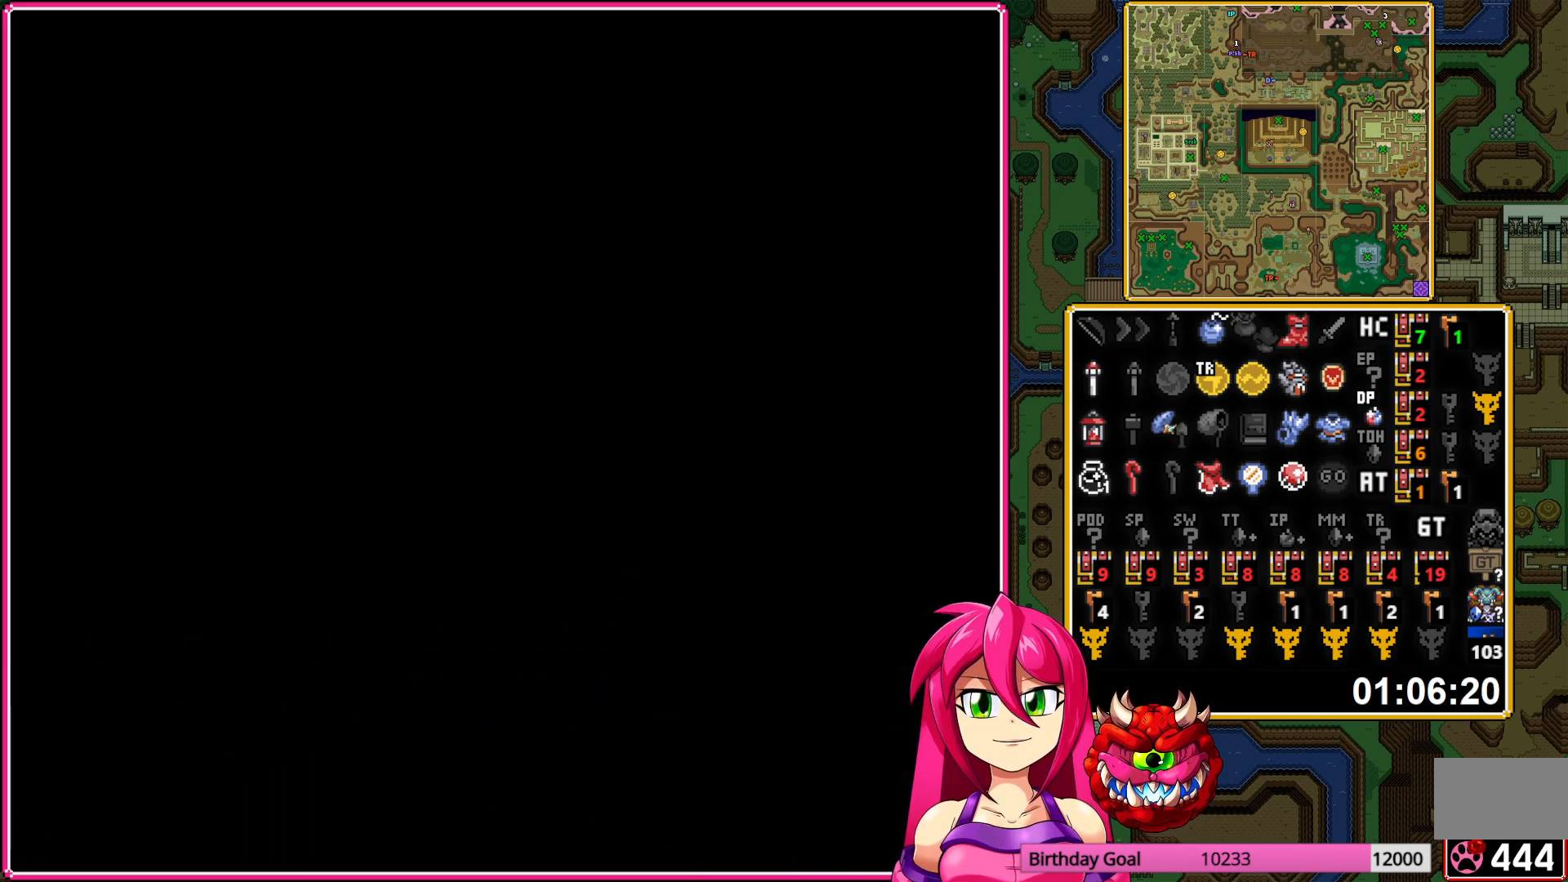
{"buttons": ["DPAD_DOWN"], "events": []}
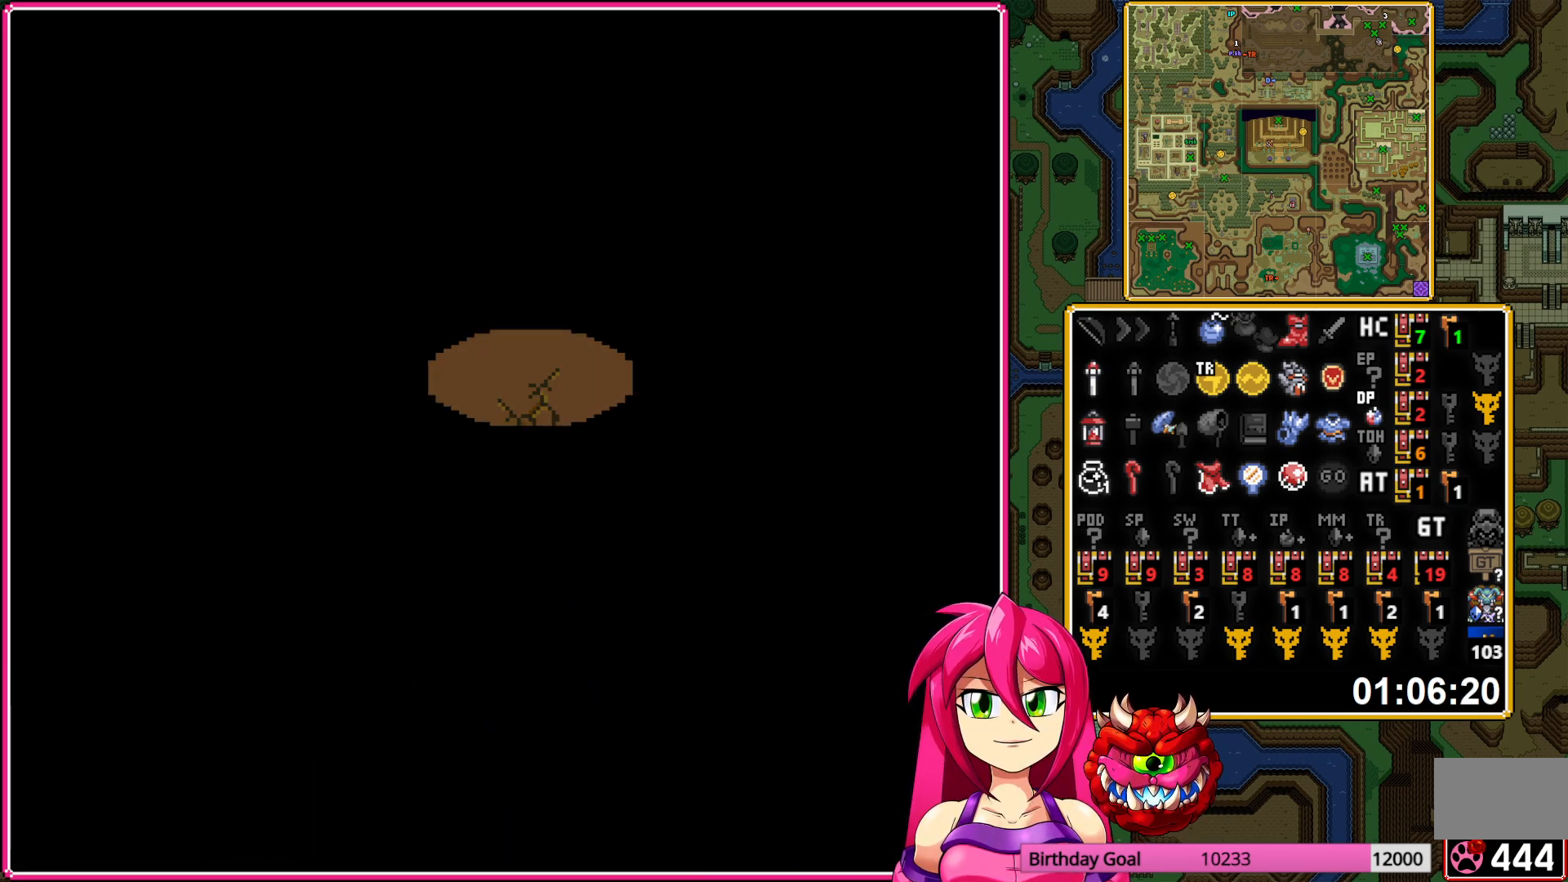
{"buttons": ["DPAD_DOWN"], "events": []}
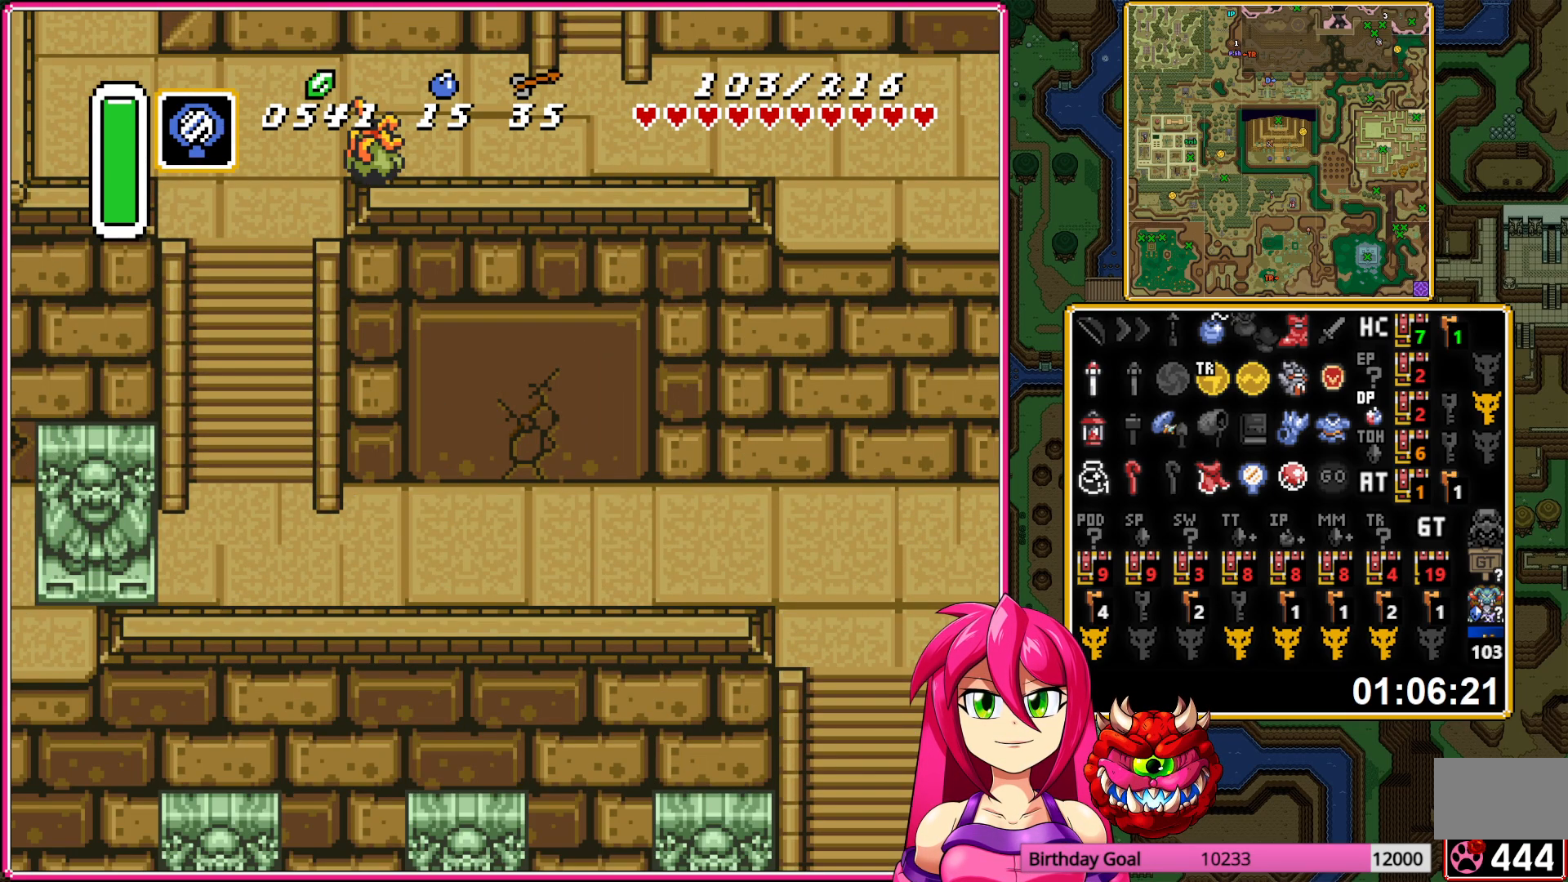
{"buttons": ["DPAD_LEFT"], "events": [[250, "DPAD_LEFT", "down"], [317, "DPAD_DOWN", "up"]]}
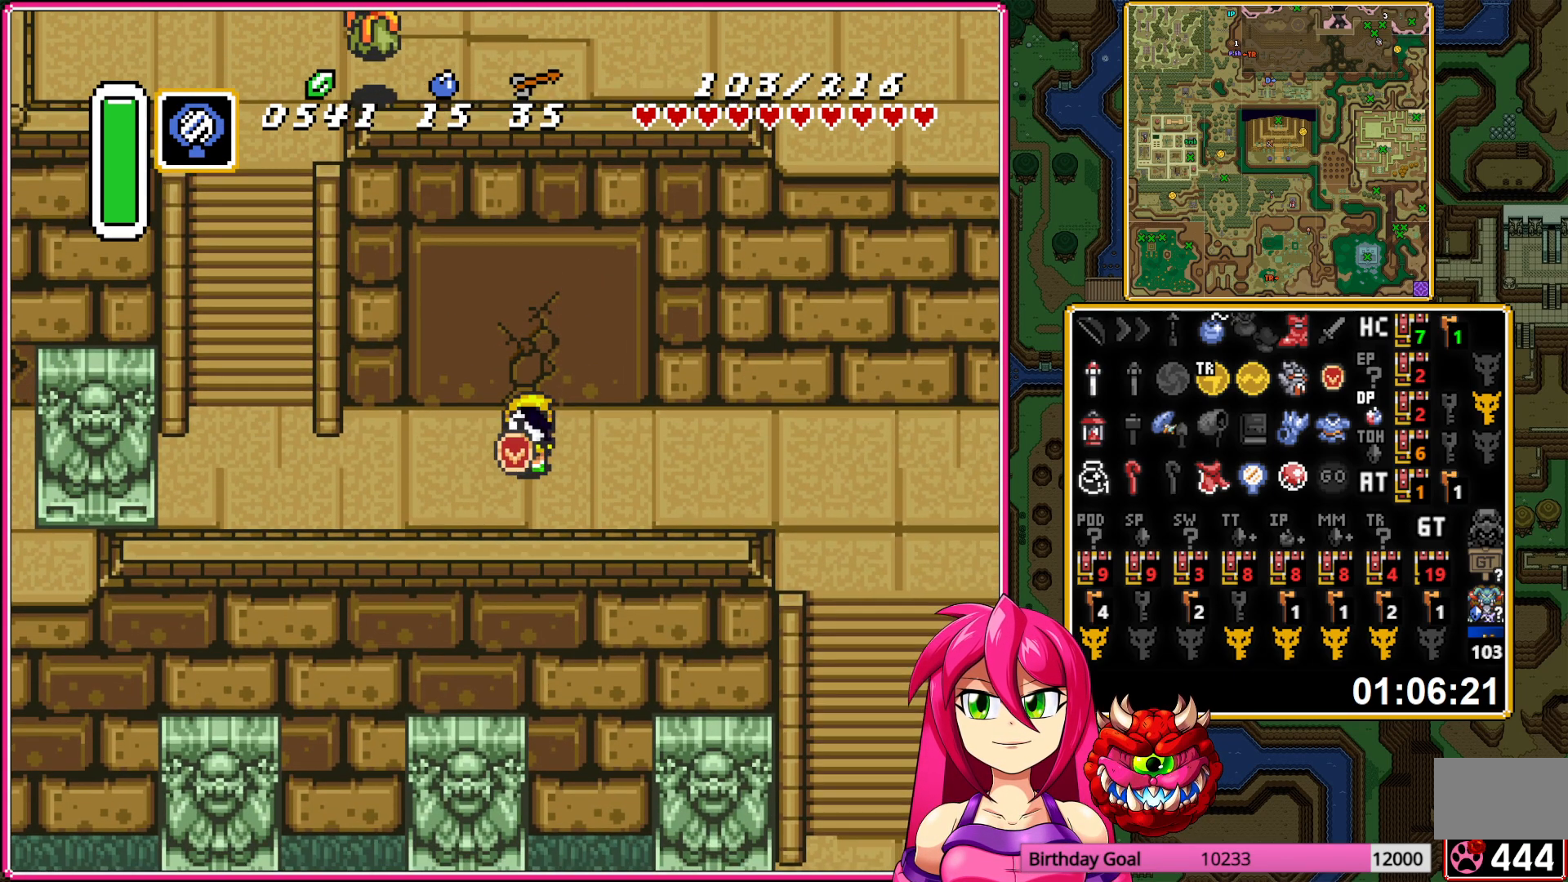
{"buttons": ["DPAD_LEFT"], "events": [[367, "R1", "down"], [450, "R1", "up"]]}
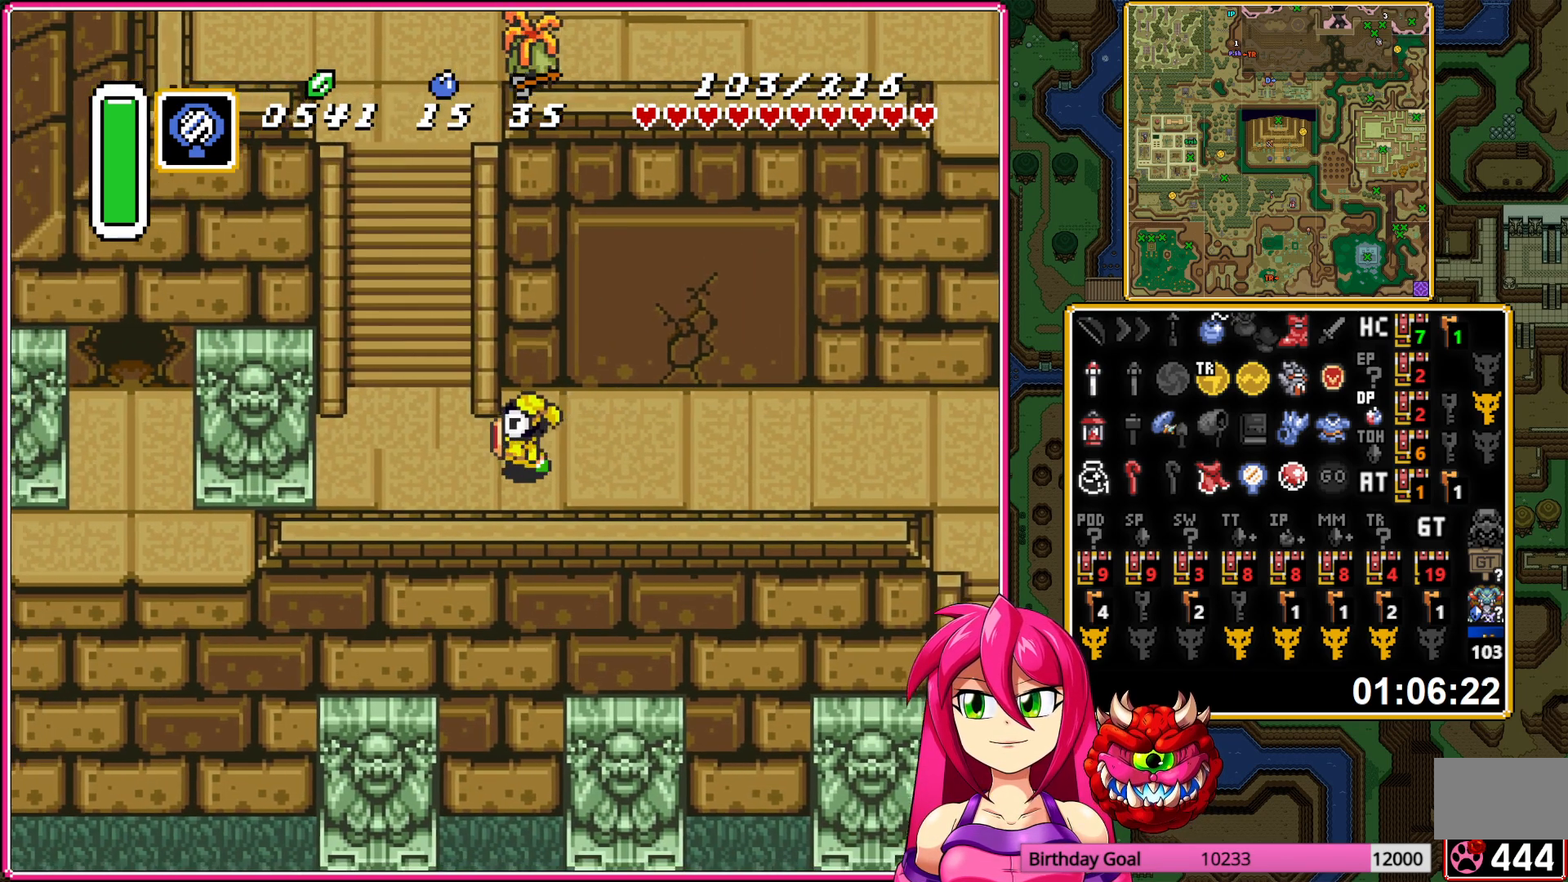
{"buttons": ["DPAD_UP"], "events": [[50, "DPAD_UP", "down"], [83, "DPAD_LEFT", "up"], [167, "DPAD_RIGHT", "down"], [250, "DPAD_RIGHT", "up"], [283, "DPAD_LEFT", "down"], [400, "DPAD_LEFT", "up"], [417, "DPAD_RIGHT", "down"], [500, "DPAD_RIGHT", "up"]]}
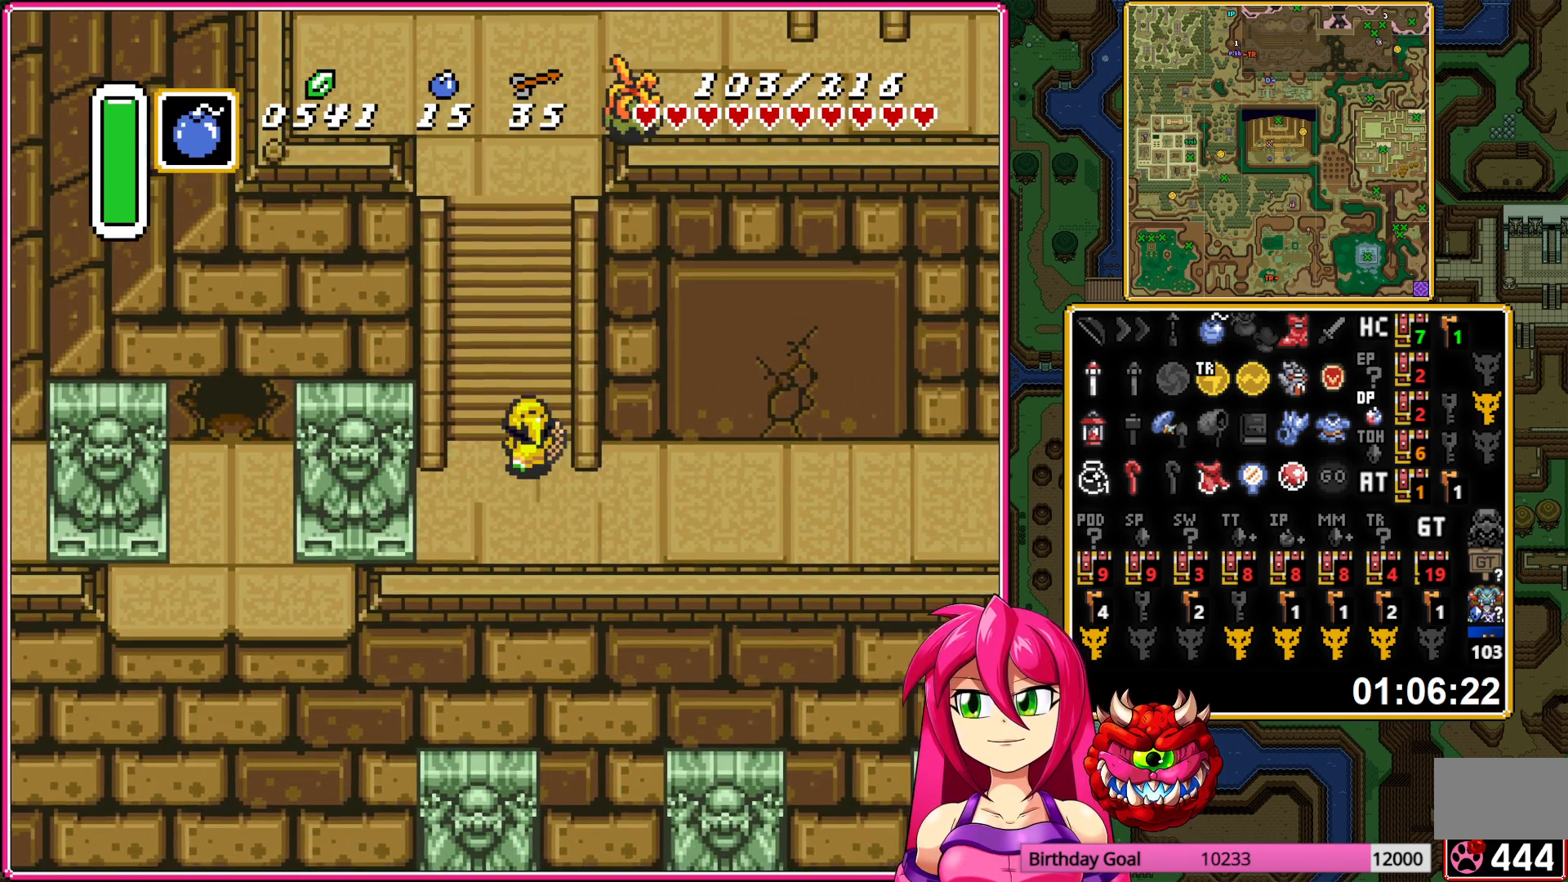
{"buttons": ["DPAD_UP", "DPAD_LEFT"], "events": [[33, "DPAD_LEFT", "down"], [117, "DPAD_LEFT", "up"], [150, "DPAD_RIGHT", "down"], [233, "DPAD_RIGHT", "up"], [267, "DPAD_LEFT", "down"], [350, "DPAD_LEFT", "up"], [400, "DPAD_RIGHT", "down"], [450, "DPAD_RIGHT", "up"], [483, "DPAD_LEFT", "down"]]}
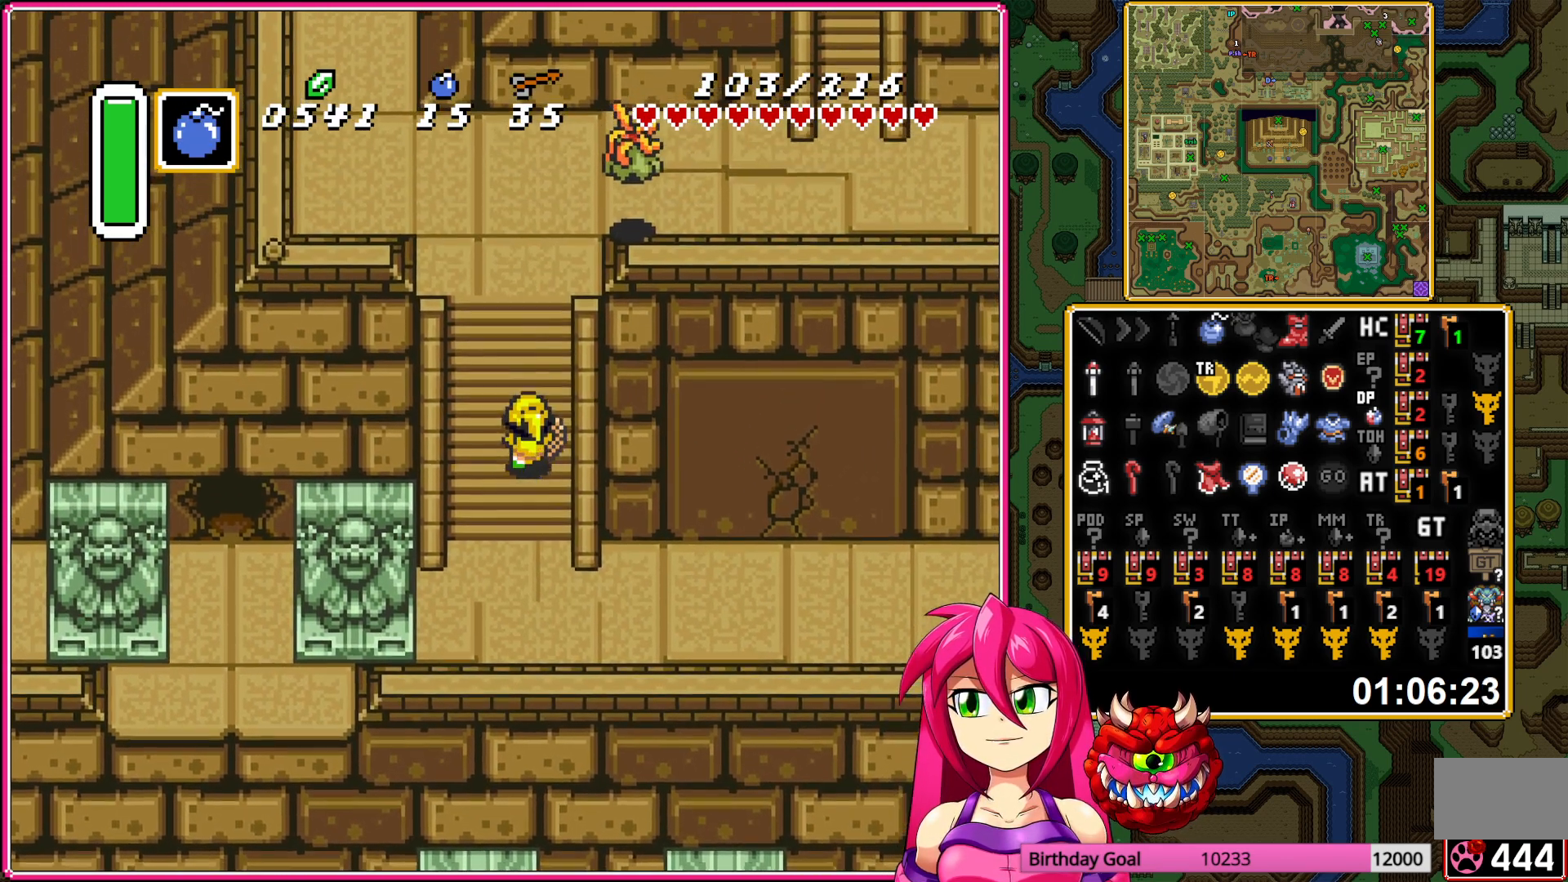
{"buttons": ["DPAD_UP"], "events": [[83, "DPAD_LEFT", "up"], [100, "DPAD_RIGHT", "down"], [167, "DPAD_RIGHT", "up"], [200, "DPAD_LEFT", "down"], [283, "DPAD_LEFT", "up"], [317, "DPAD_RIGHT", "down"], [367, "DPAD_RIGHT", "up"]]}
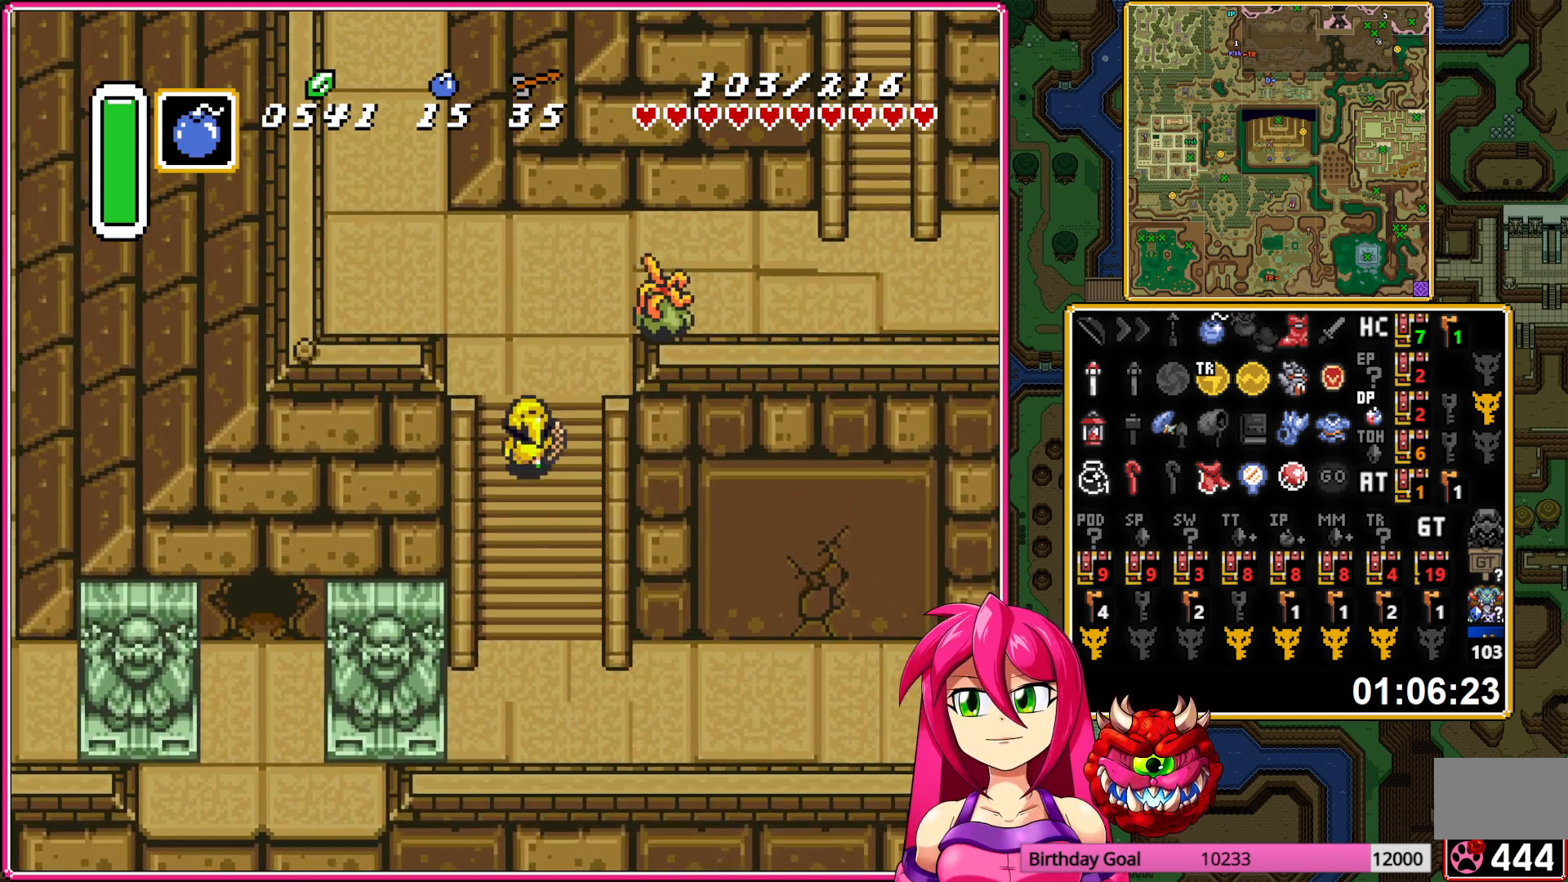
{"buttons": ["DPAD_UP"], "events": [[33, "DPAD_UP", "up"], [200, "DPAD_UP", "down"]]}
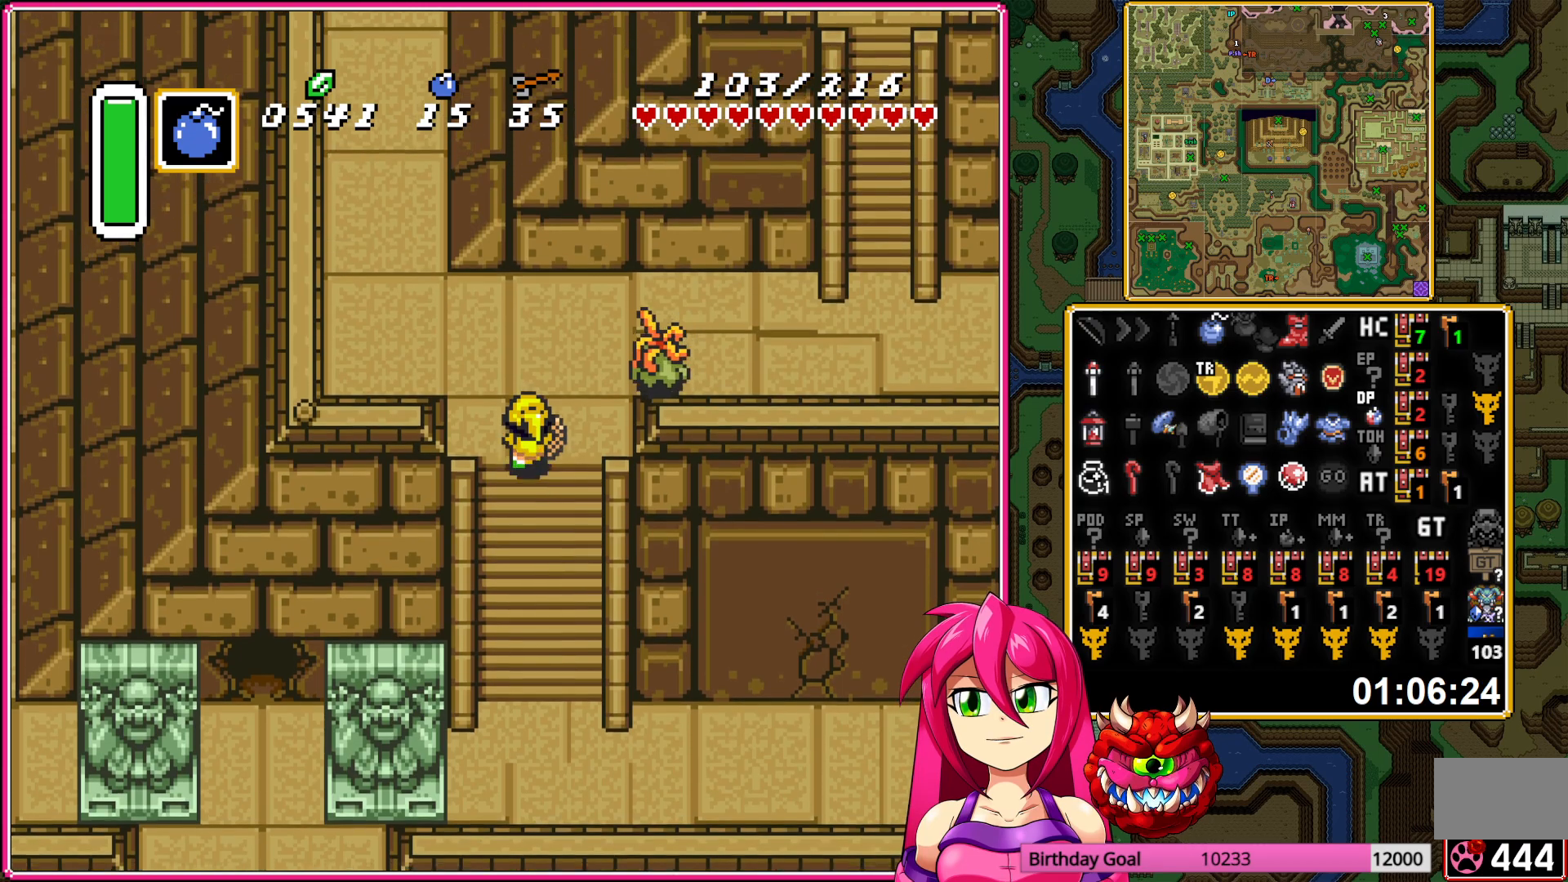
{"buttons": ["DPAD_RIGHT"], "events": [[67, "DPAD_RIGHT", "down"], [283, "DPAD_UP", "up"]]}
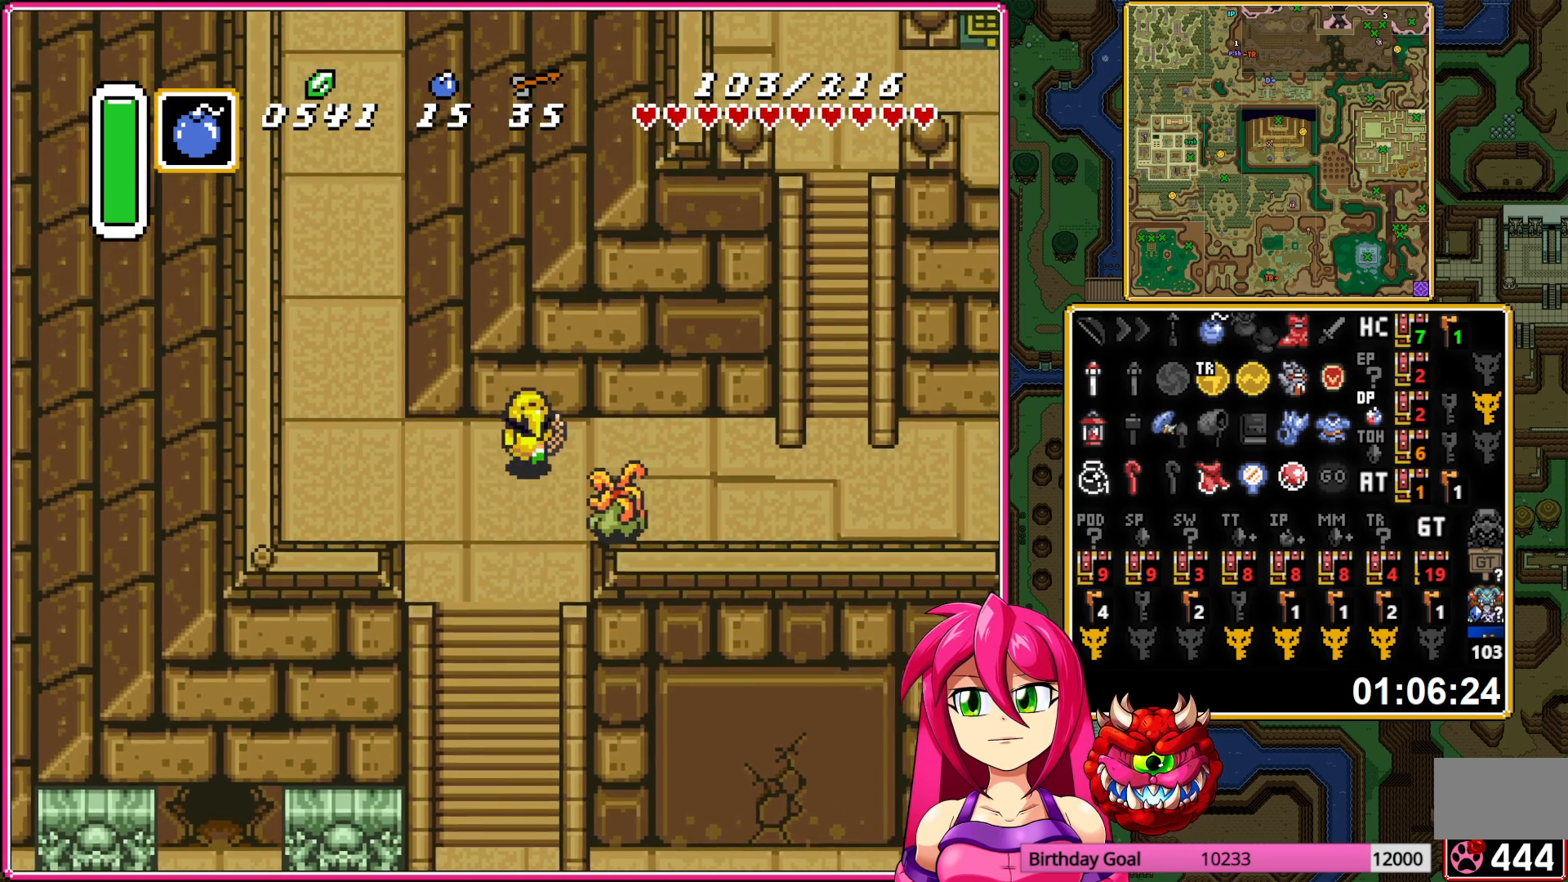
{"buttons": ["DPAD_DOWN", "DPAD_RIGHT"], "events": [[250, "DPAD_DOWN", "down"]]}
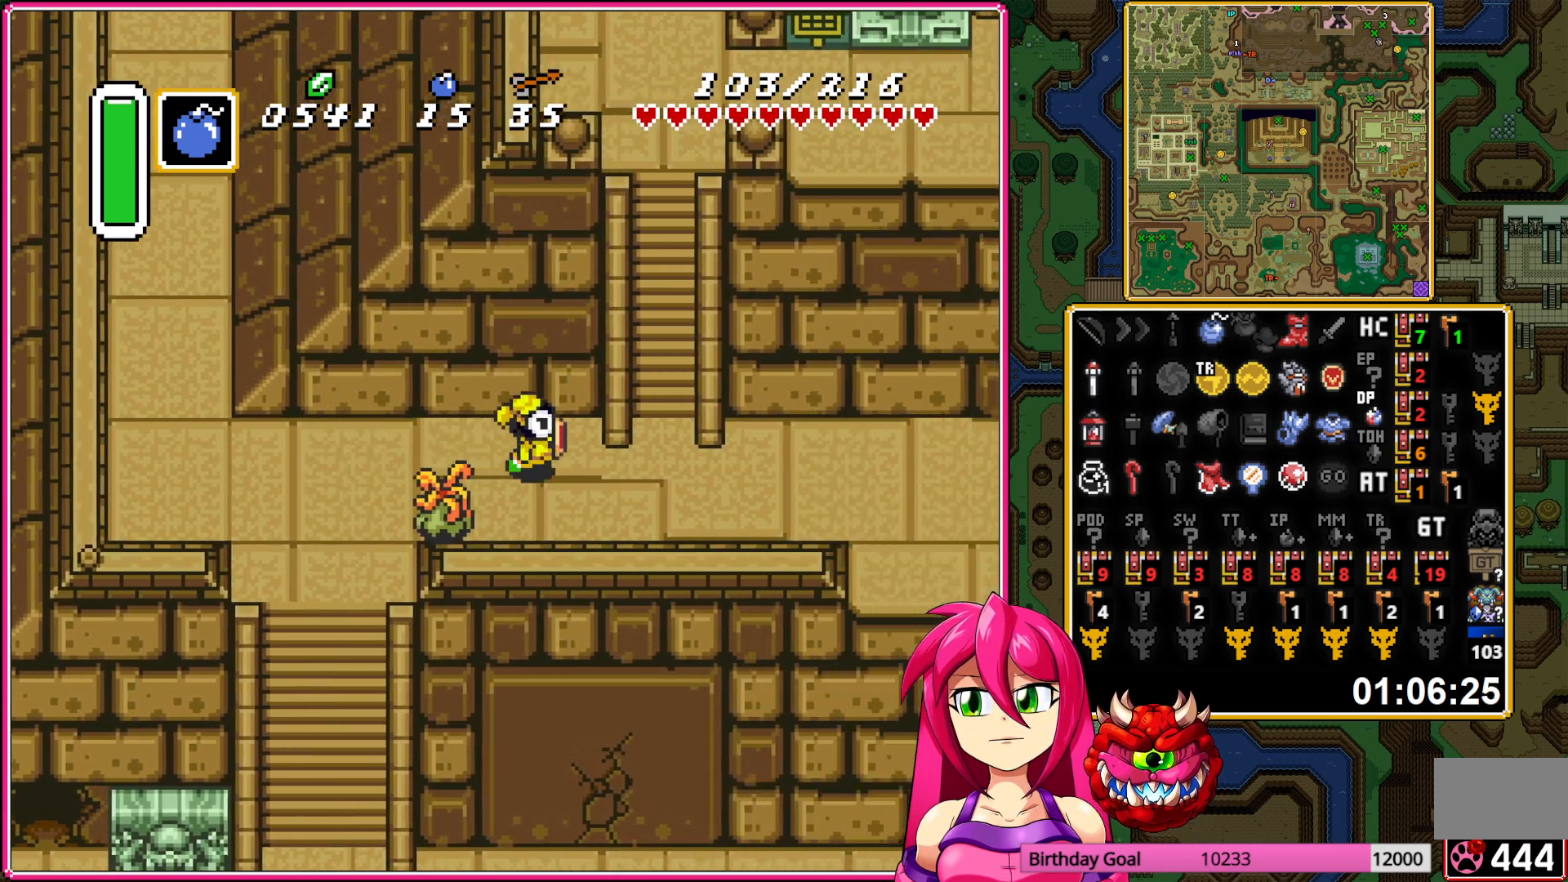
{"buttons": ["A"], "events": [[17, "DPAD_DOWN", "up"], [333, "A", "down"], [483, "DPAD_RIGHT", "up"]]}
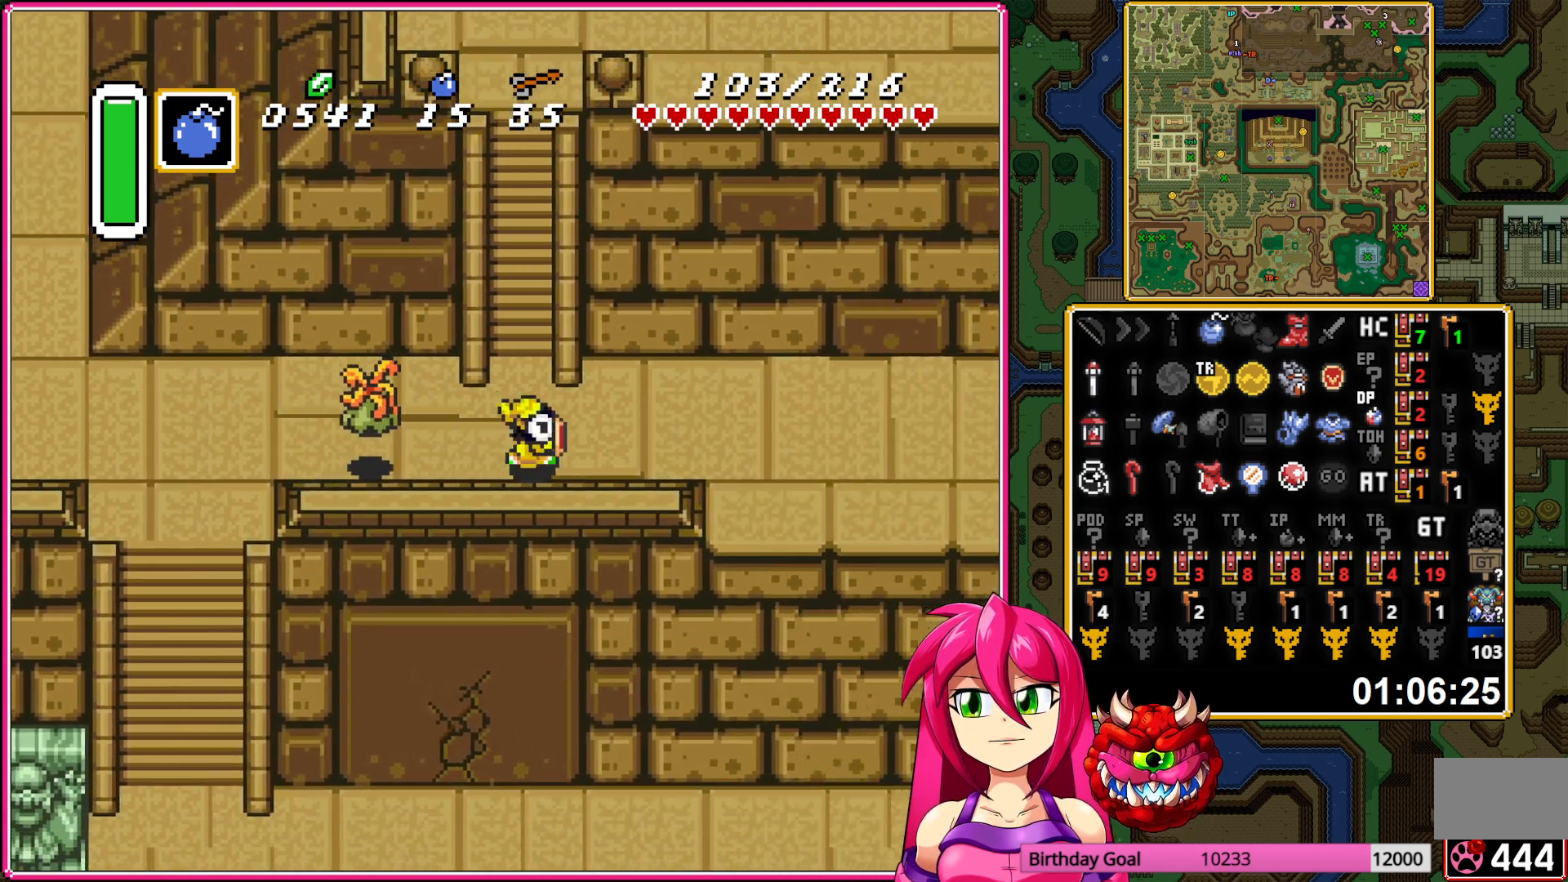
{"buttons": ["A"], "events": []}
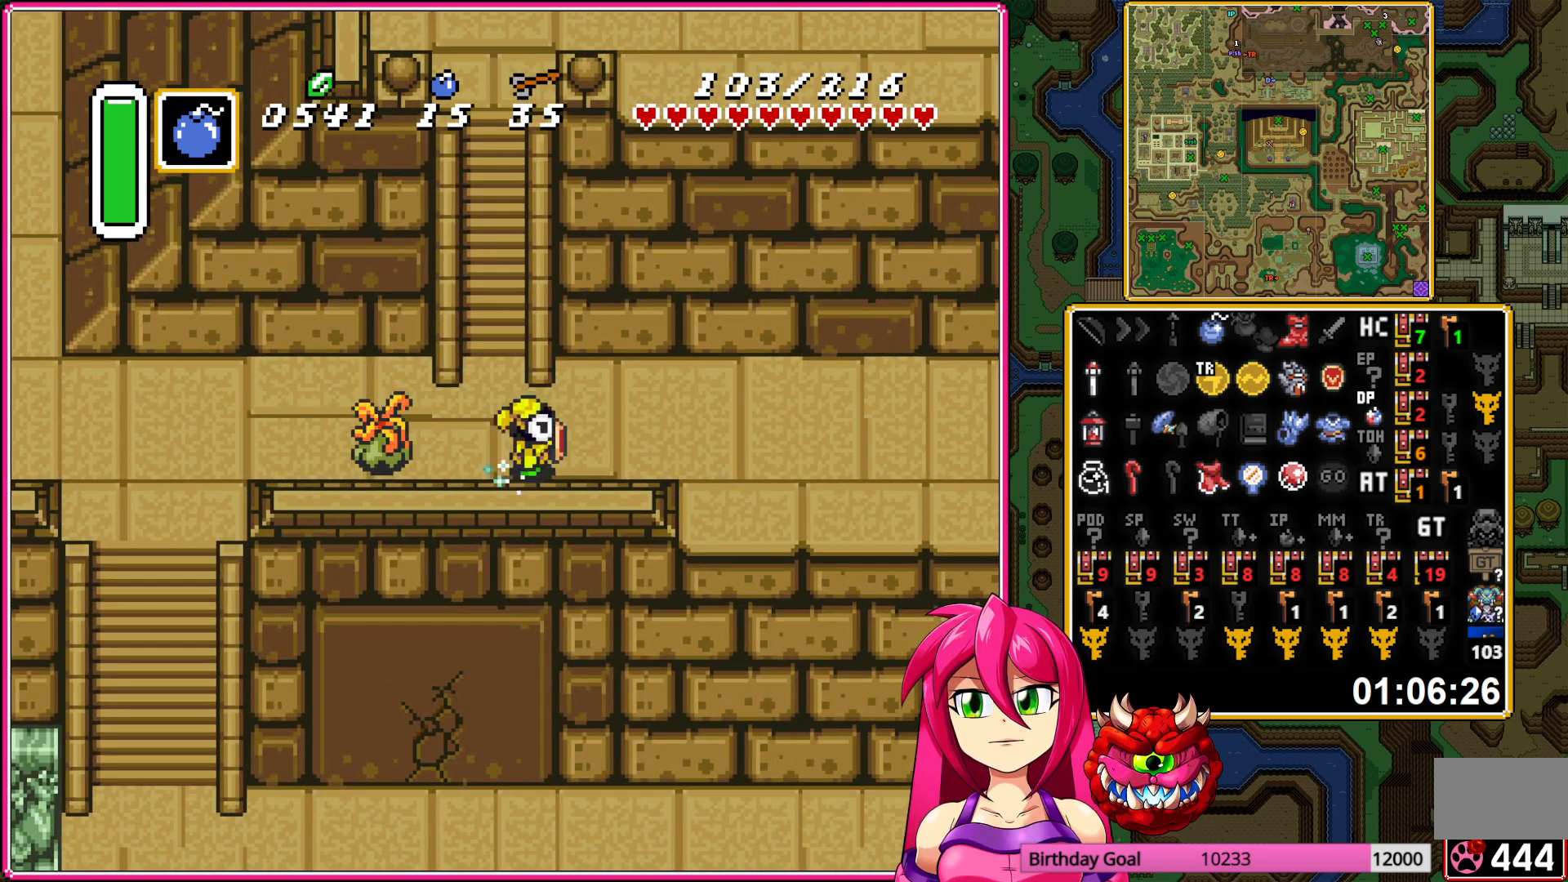
{"buttons": ["A"], "events": []}
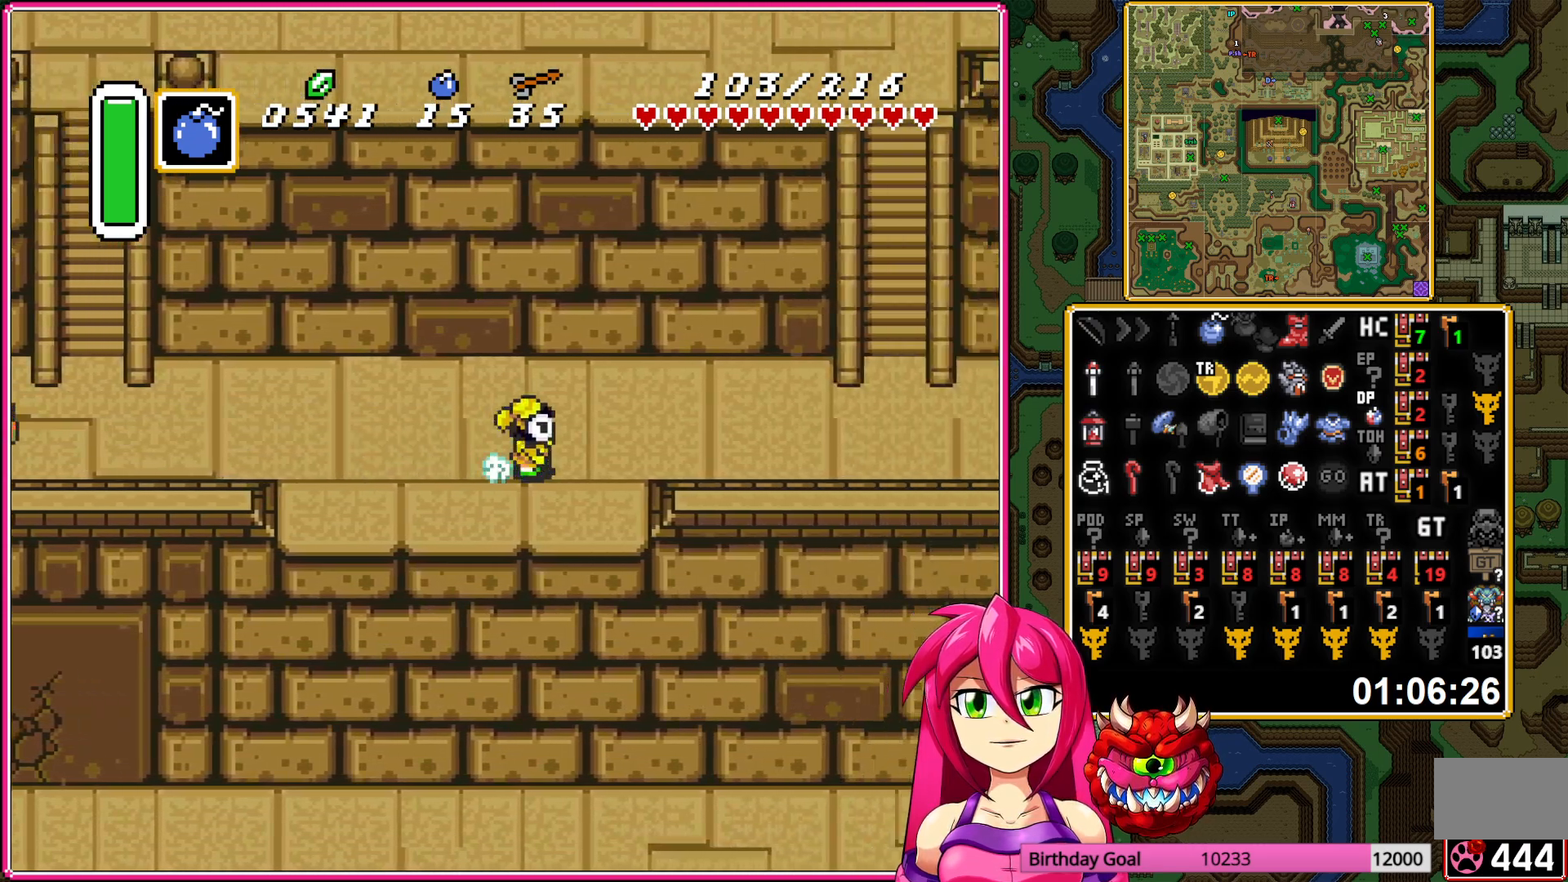
{"buttons": ["DPAD_DOWN"], "events": [[450, "A", "up"], [467, "DPAD_DOWN", "down"]]}
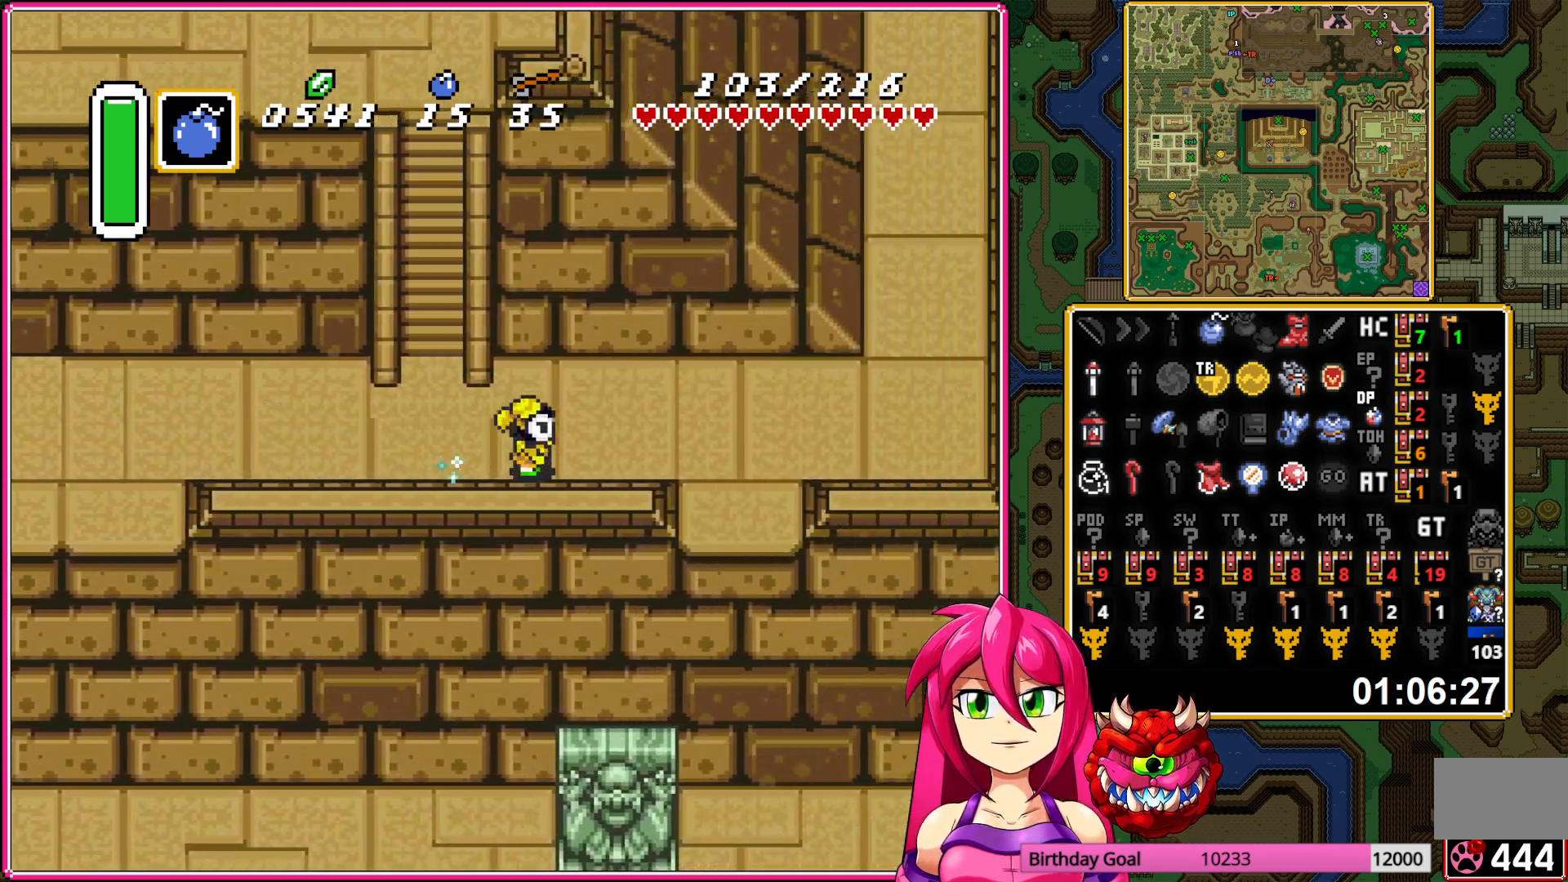
{"buttons": ["DPAD_DOWN"], "events": [[233, "A", "down"], [333, "A", "up"], [400, "A", "down"], [500, "A", "up"]]}
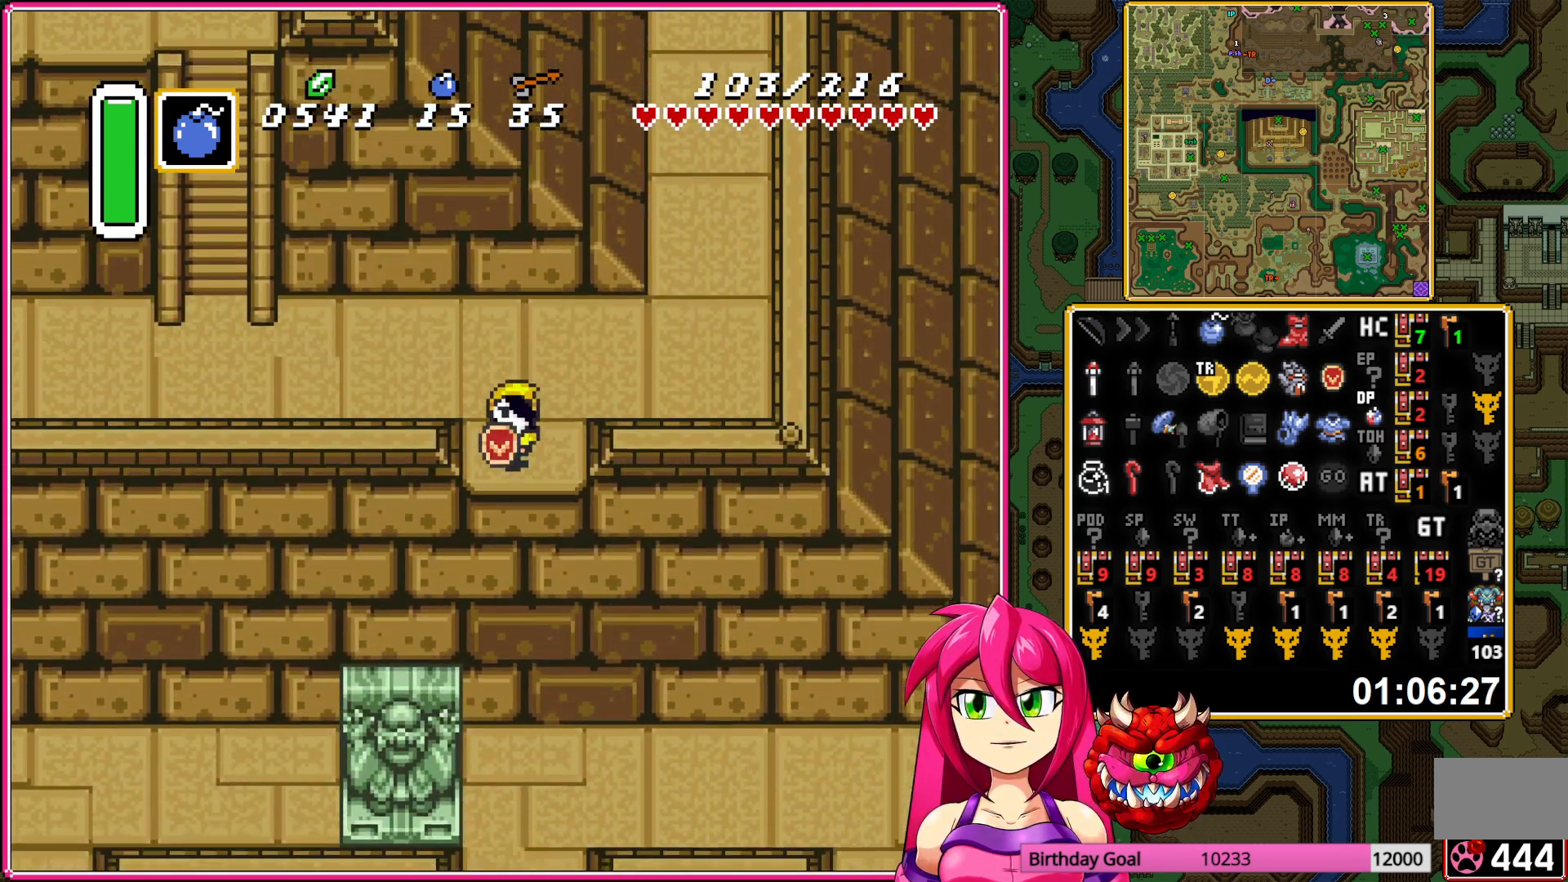
{"buttons": ["DPAD_RIGHT"], "events": [[217, "DPAD_RIGHT", "down"], [250, "DPAD_DOWN", "up"]]}
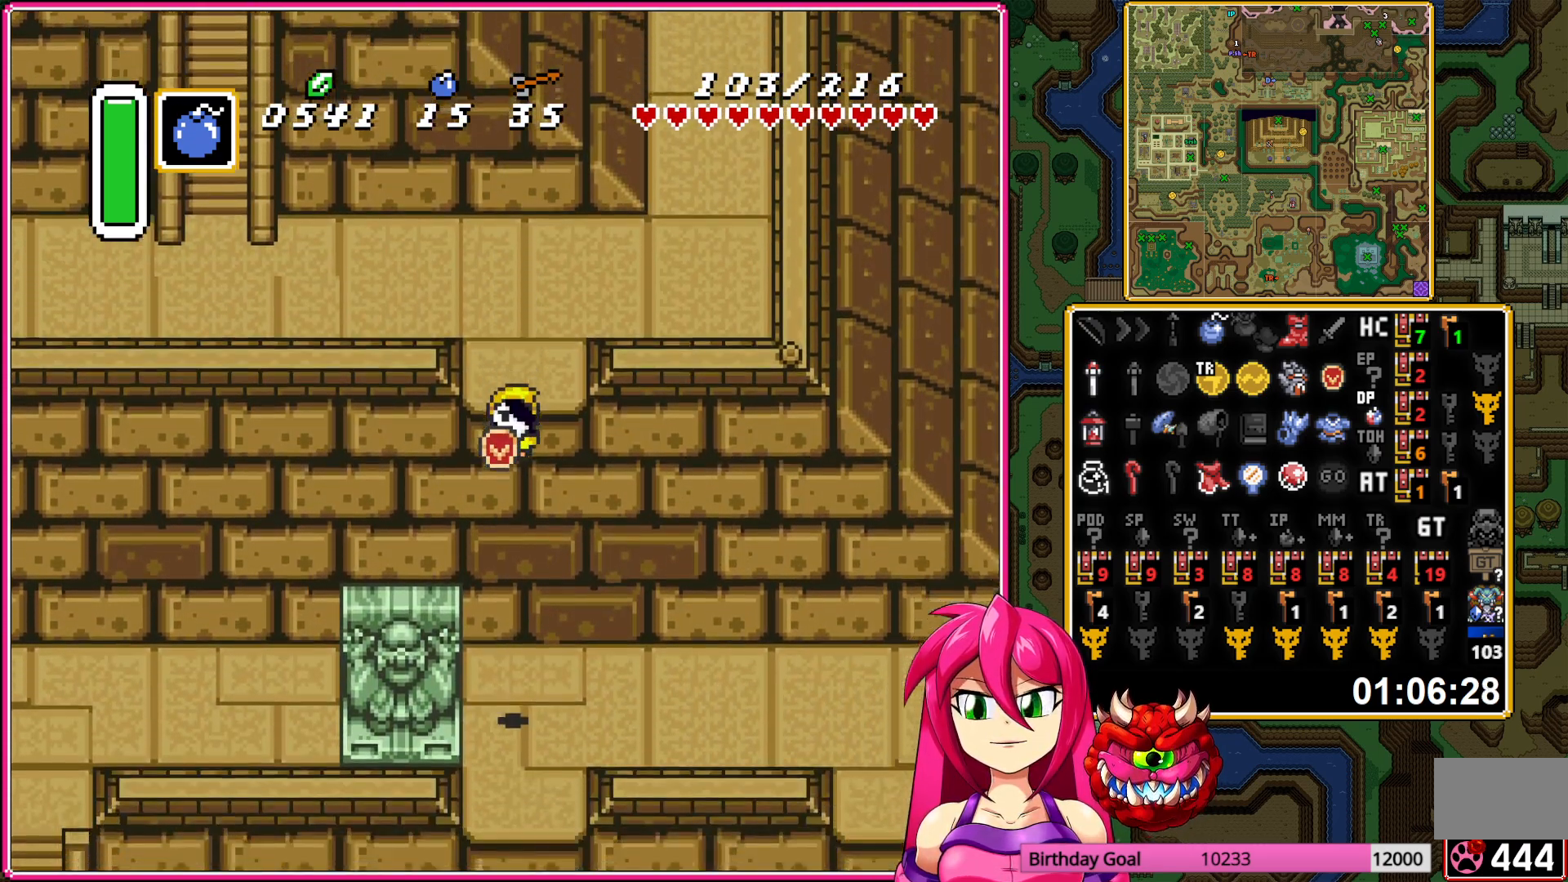
{"buttons": ["A"], "events": [[117, "A", "down"], [383, "DPAD_RIGHT", "up"]]}
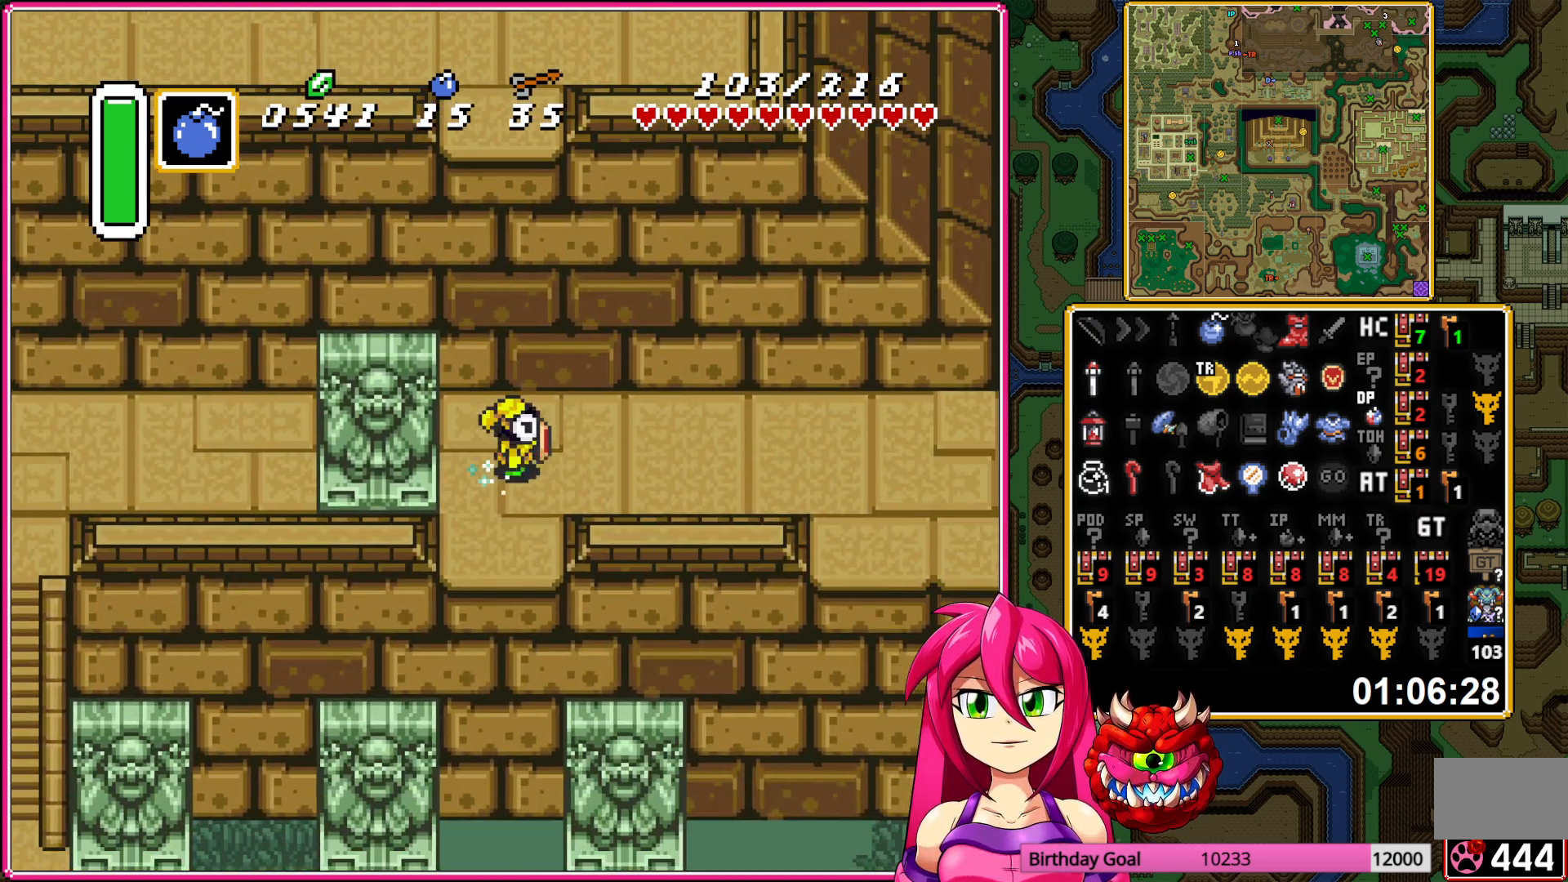
{"buttons": ["A"], "events": []}
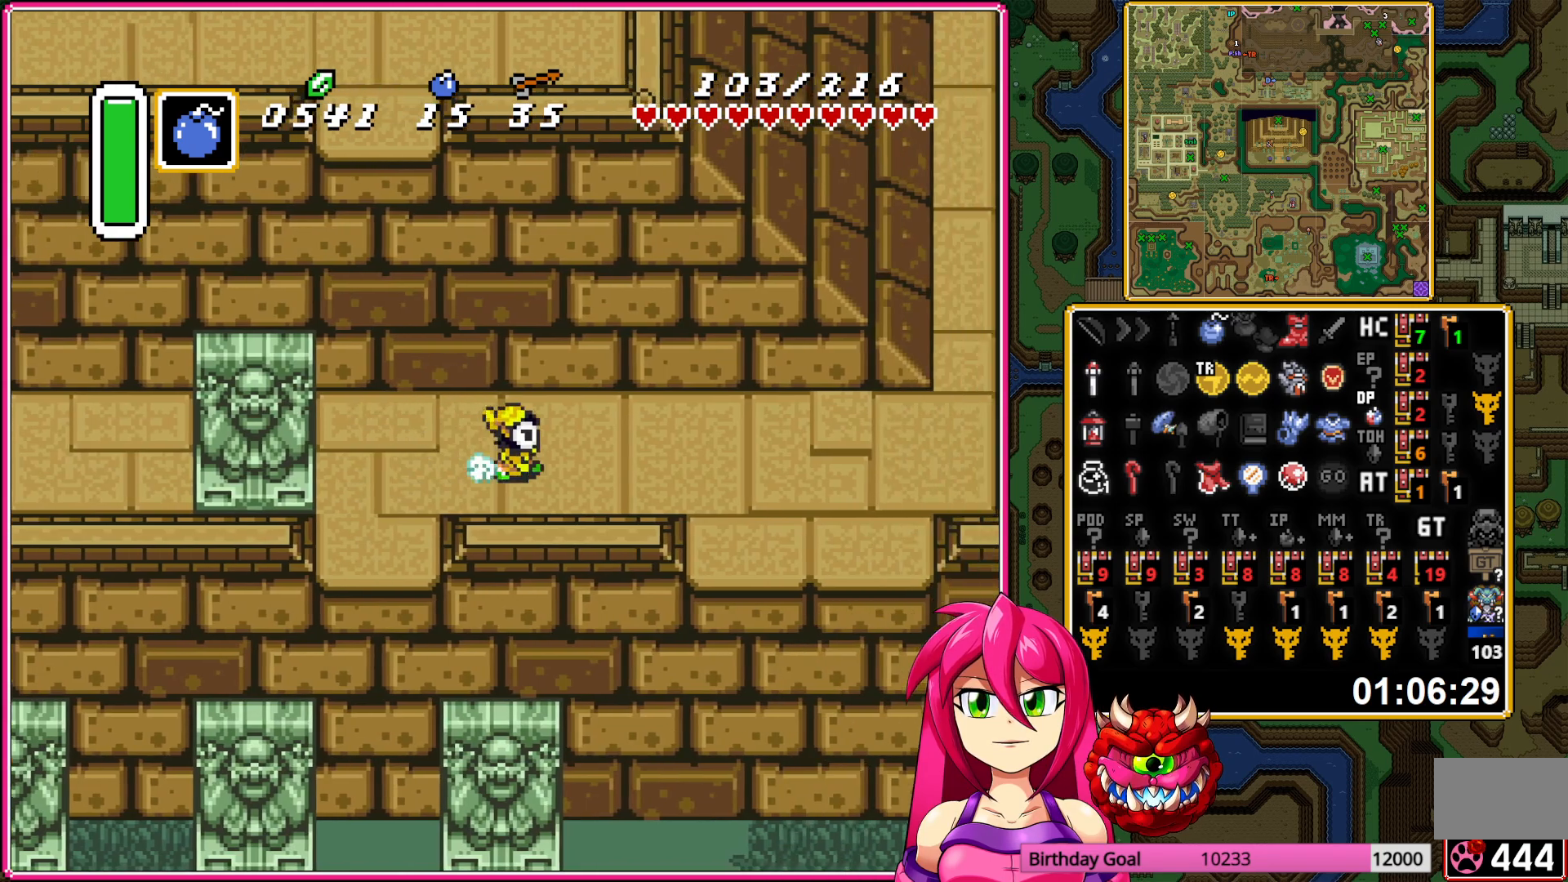
{"buttons": ["A", "DPAD_UP"], "events": [[183, "DPAD_RIGHT", "down"], [183, "DPAD_UP", "down"], [200, "A", "up"], [417, "DPAD_RIGHT", "up"], [467, "A", "down"]]}
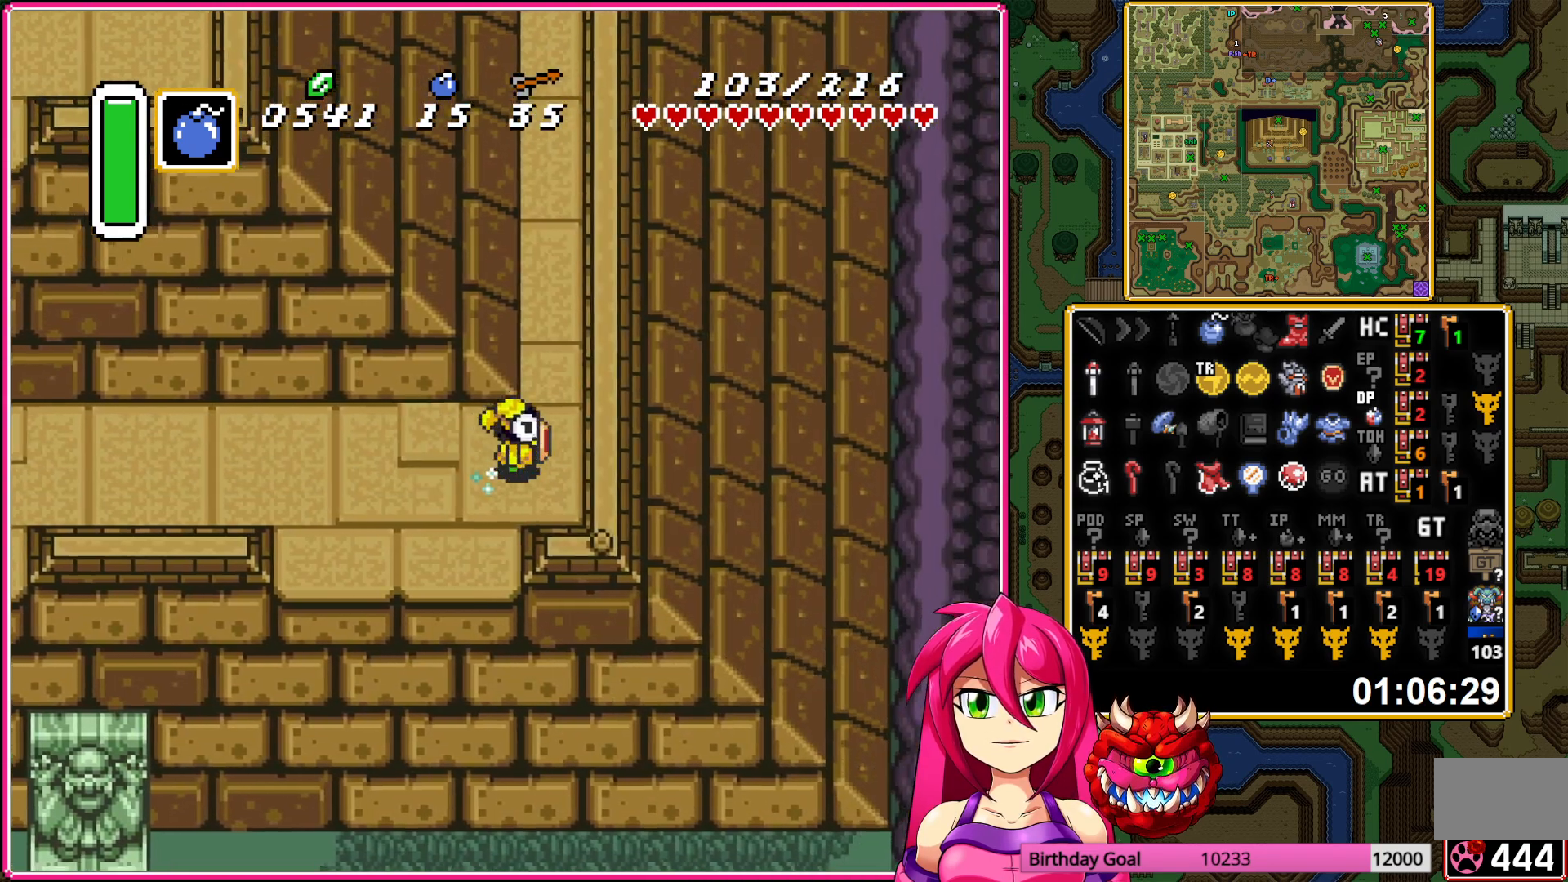
{"buttons": ["A"], "events": [[233, "DPAD_UP", "up"]]}
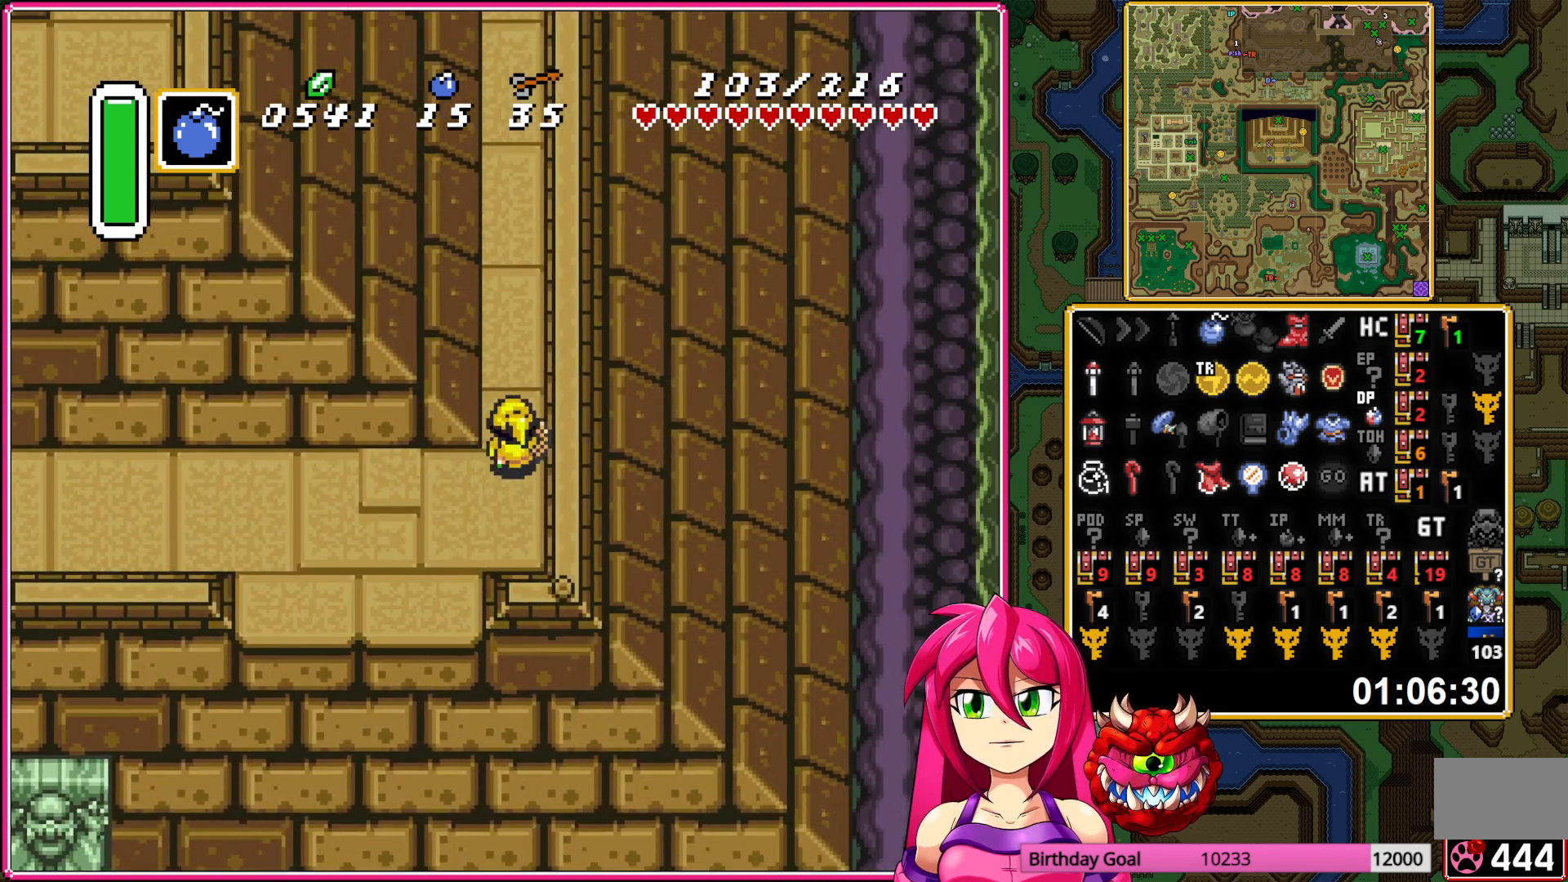
{"buttons": ["A"], "events": []}